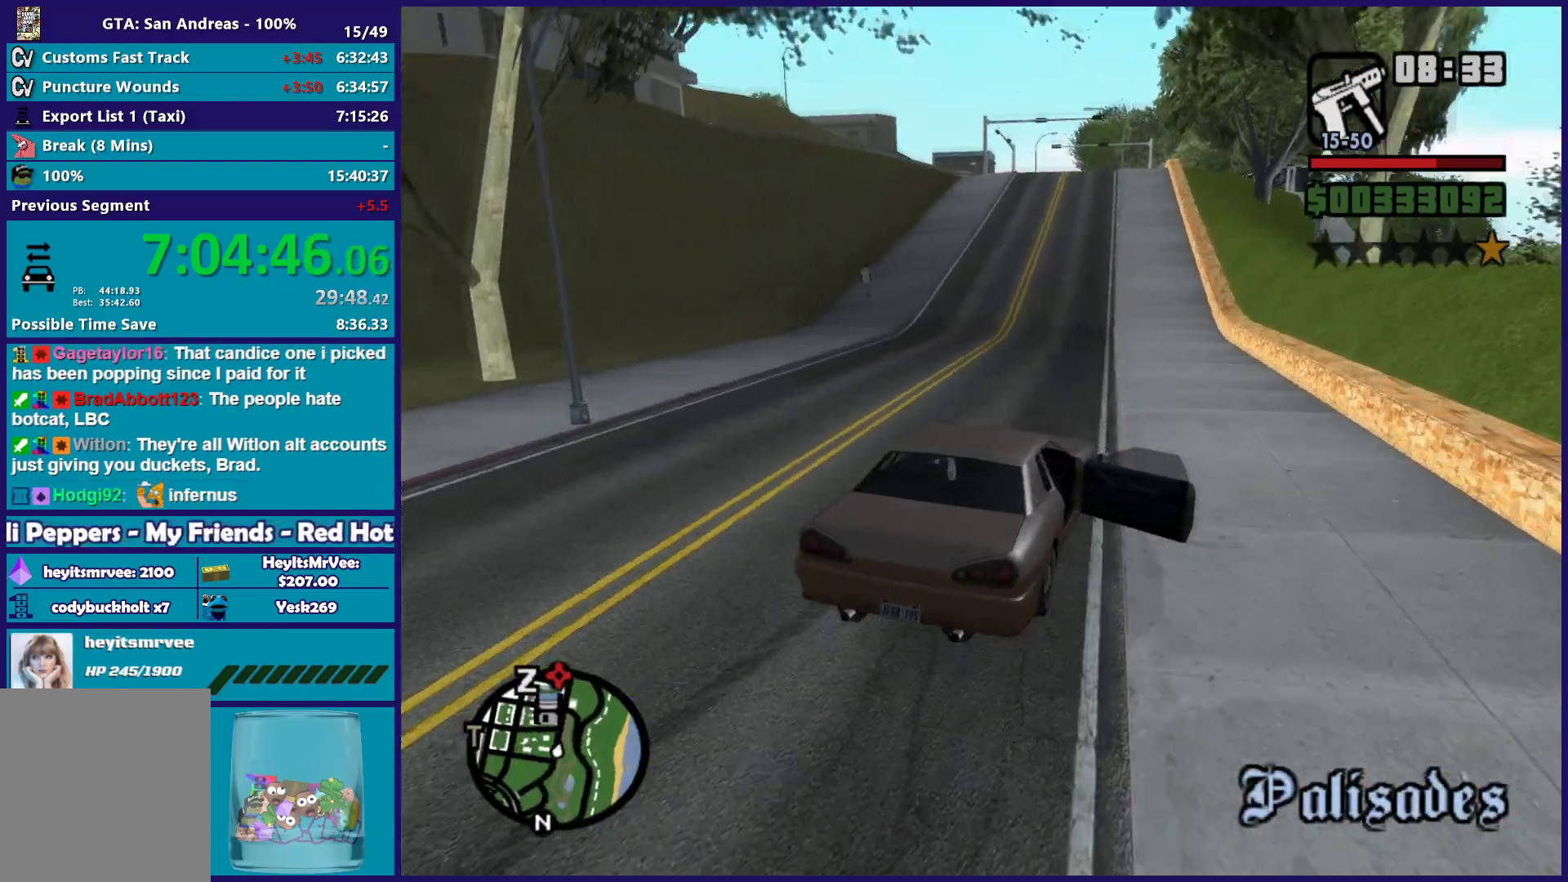
Gameplay with a controller (Xbox layout); each line is a JSON object with the inputs held at the frame after it. "button_events" lists button changes between this image and that frame as [ms after this image, input, new state], when the widget could be followed in between (sticks are given only as held states). This document gives stick clicks only as held states, not as events.
{"buttons": ["R2"], "left_stick": "up-left", "right_stick": "down-left", "button_events": []}
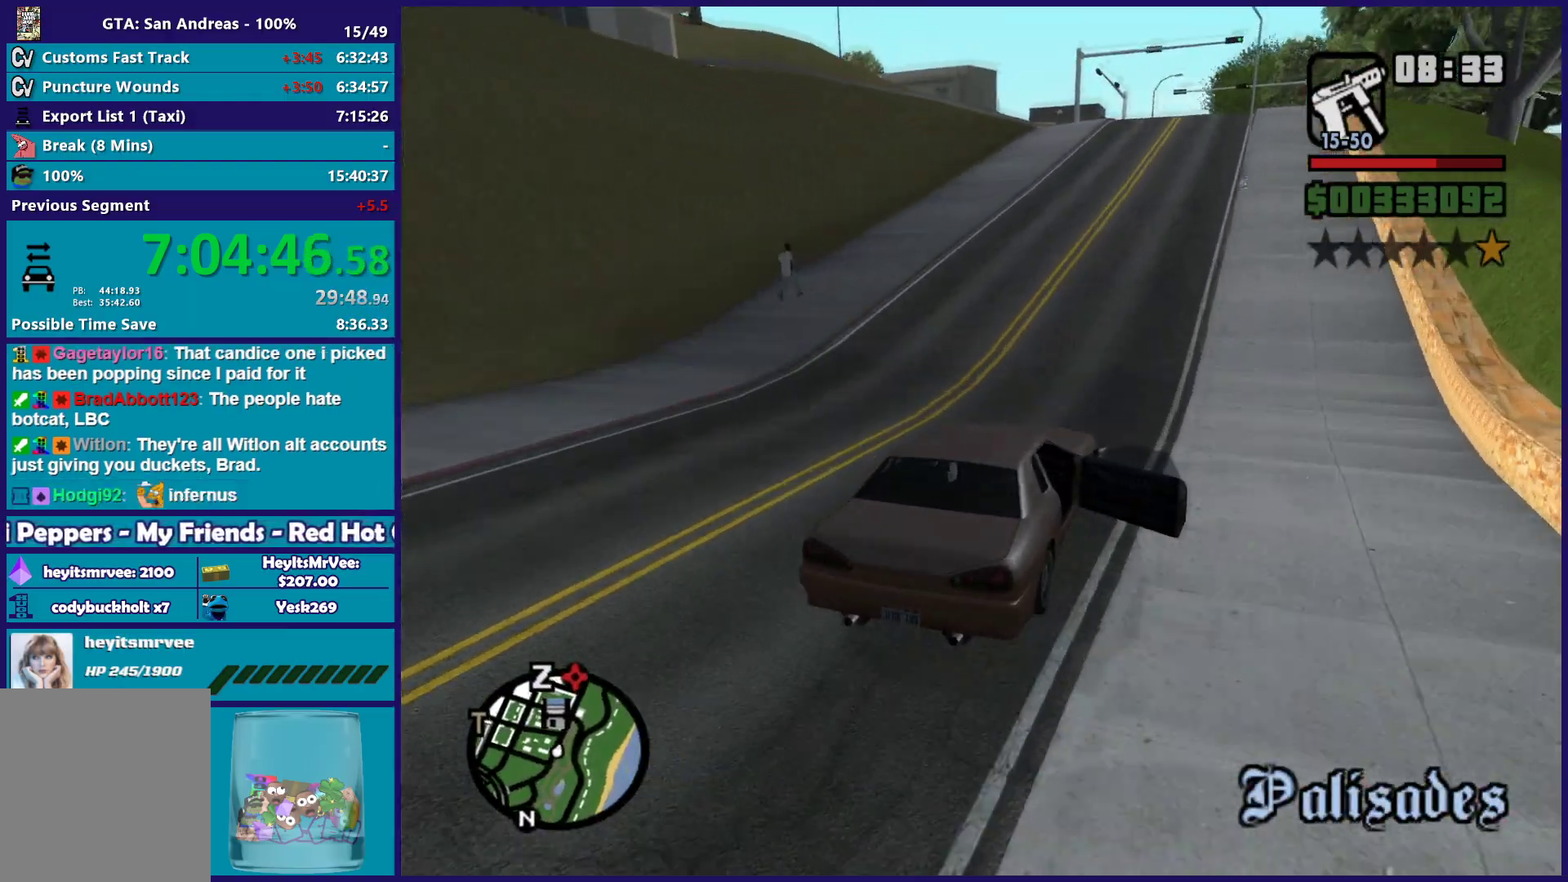
{"buttons": ["R2"], "left_stick": "center", "right_stick": "down-left", "button_events": []}
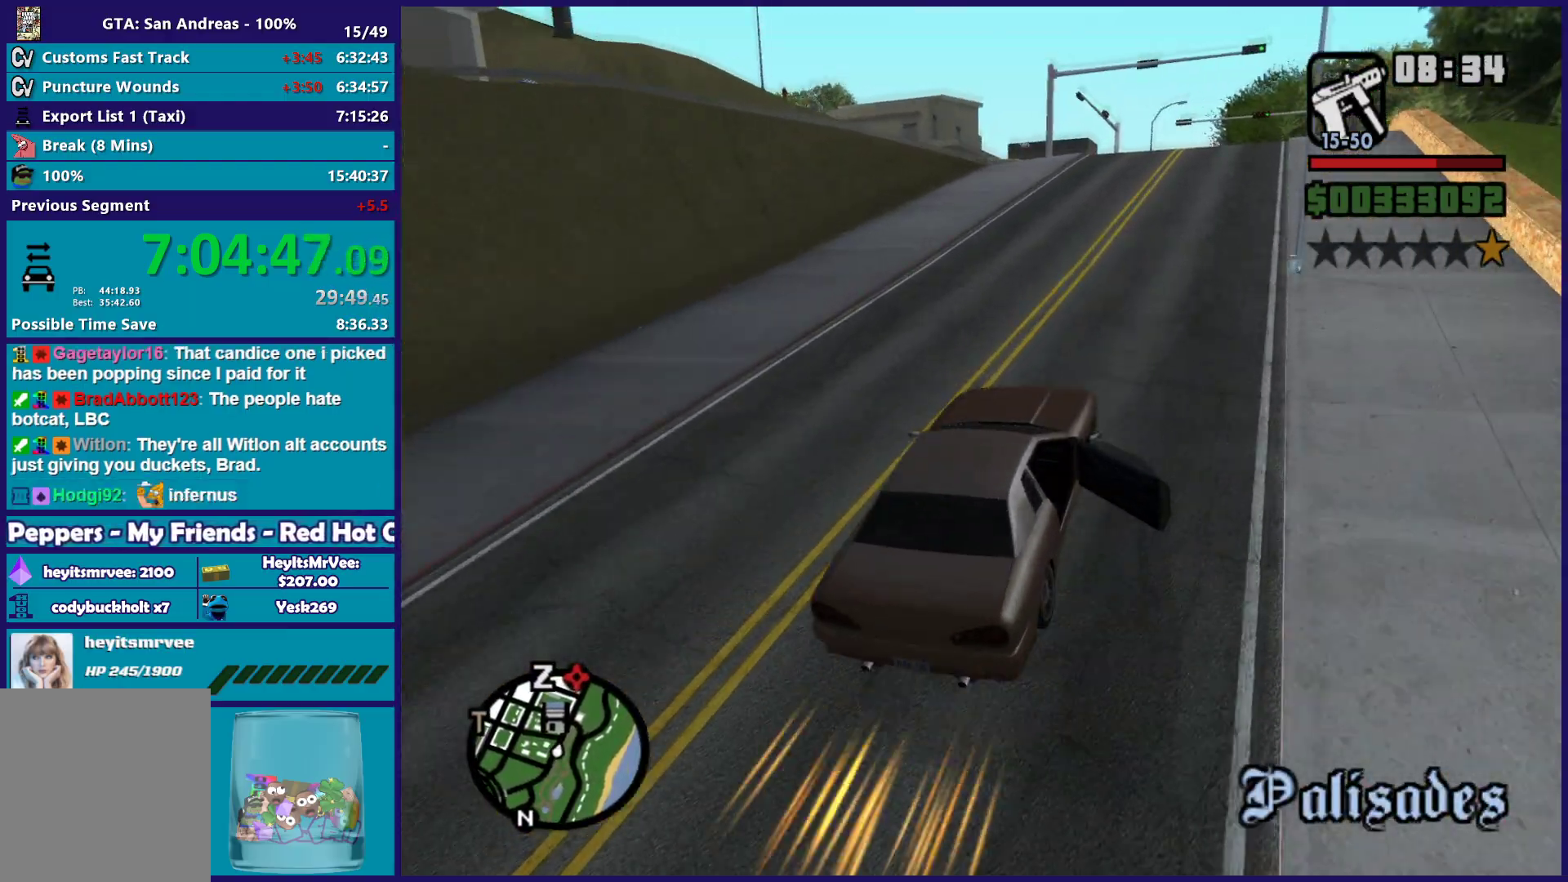
{"buttons": ["L2"], "left_stick": "center", "right_stick": "down-left", "button_events": [[367, "R2", "up"], [400, "L2", "down"]]}
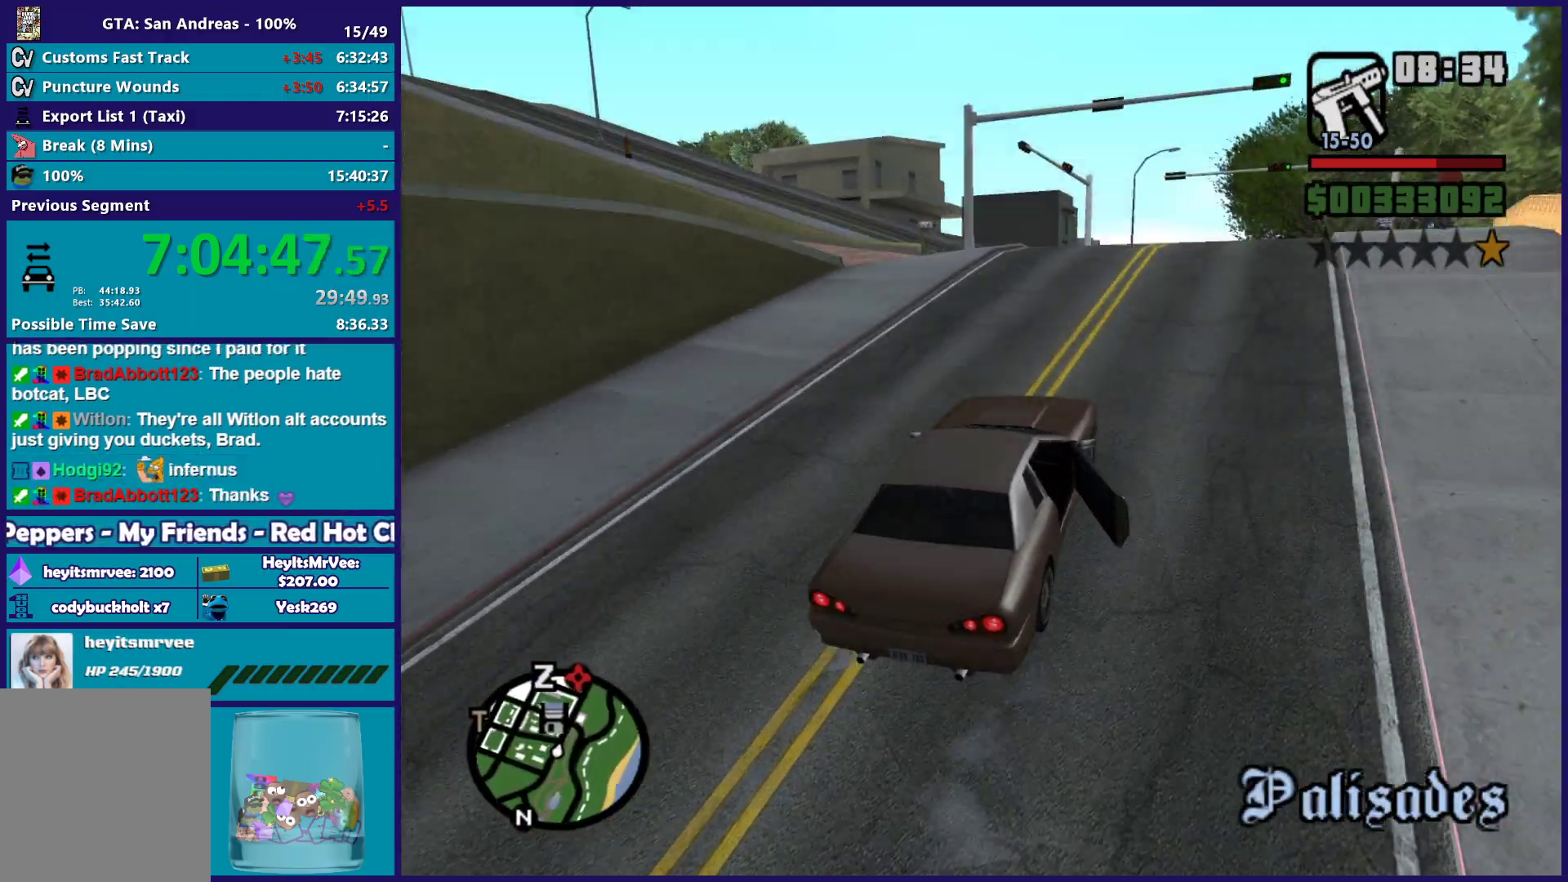
{"buttons": [], "left_stick": "left", "right_stick": "down-left", "button_events": [[33, "L2", "up"], [150, "L2", "down"], [333, "L2", "up"]]}
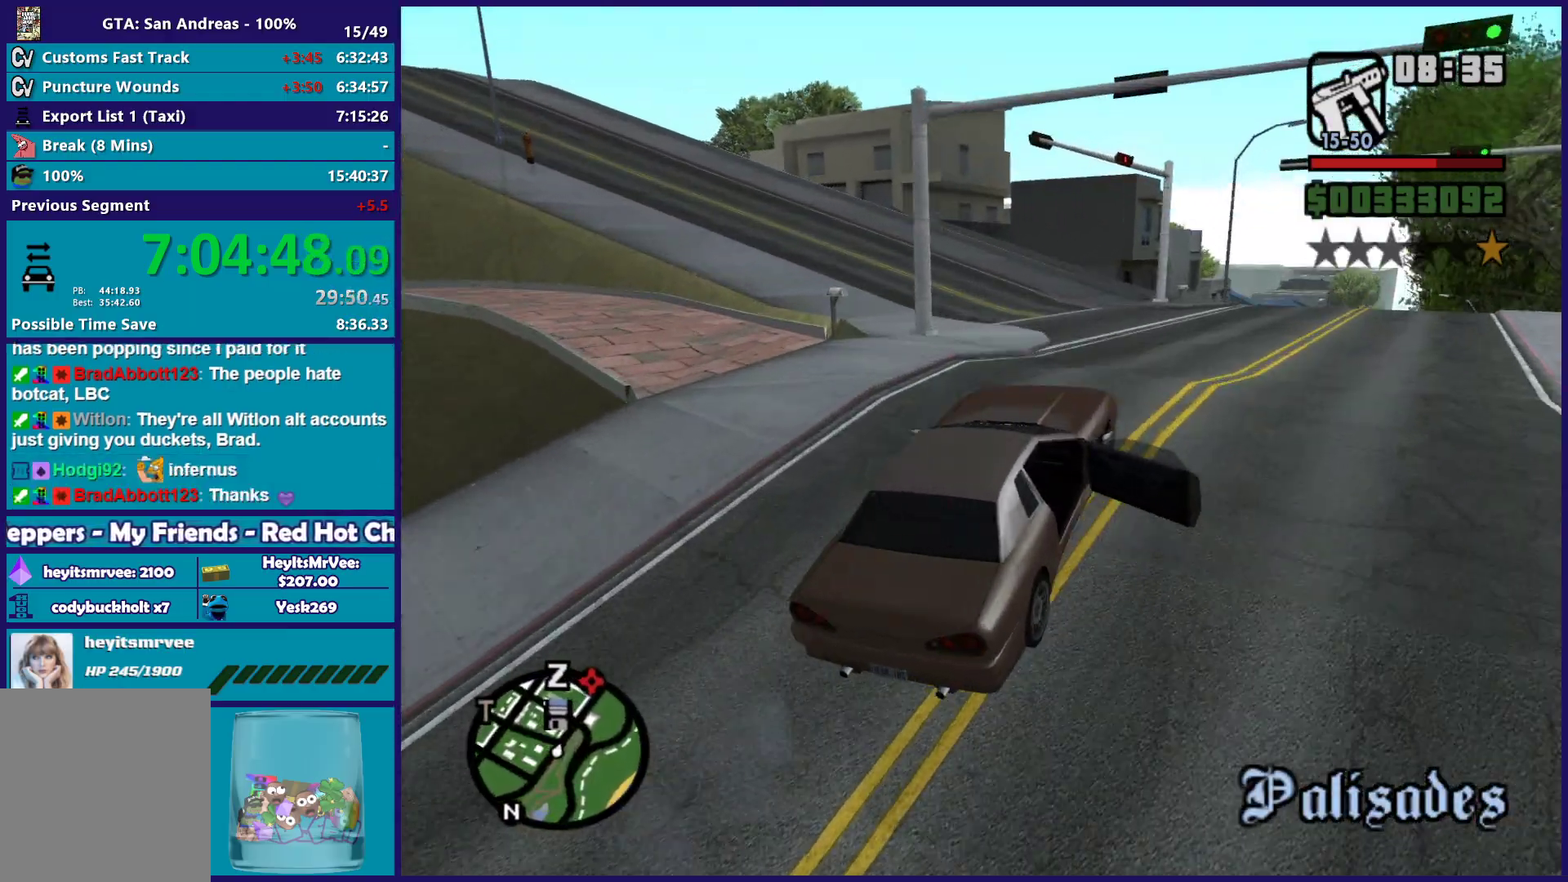
{"buttons": [], "left_stick": "left", "right_stick": "down-left", "button_events": []}
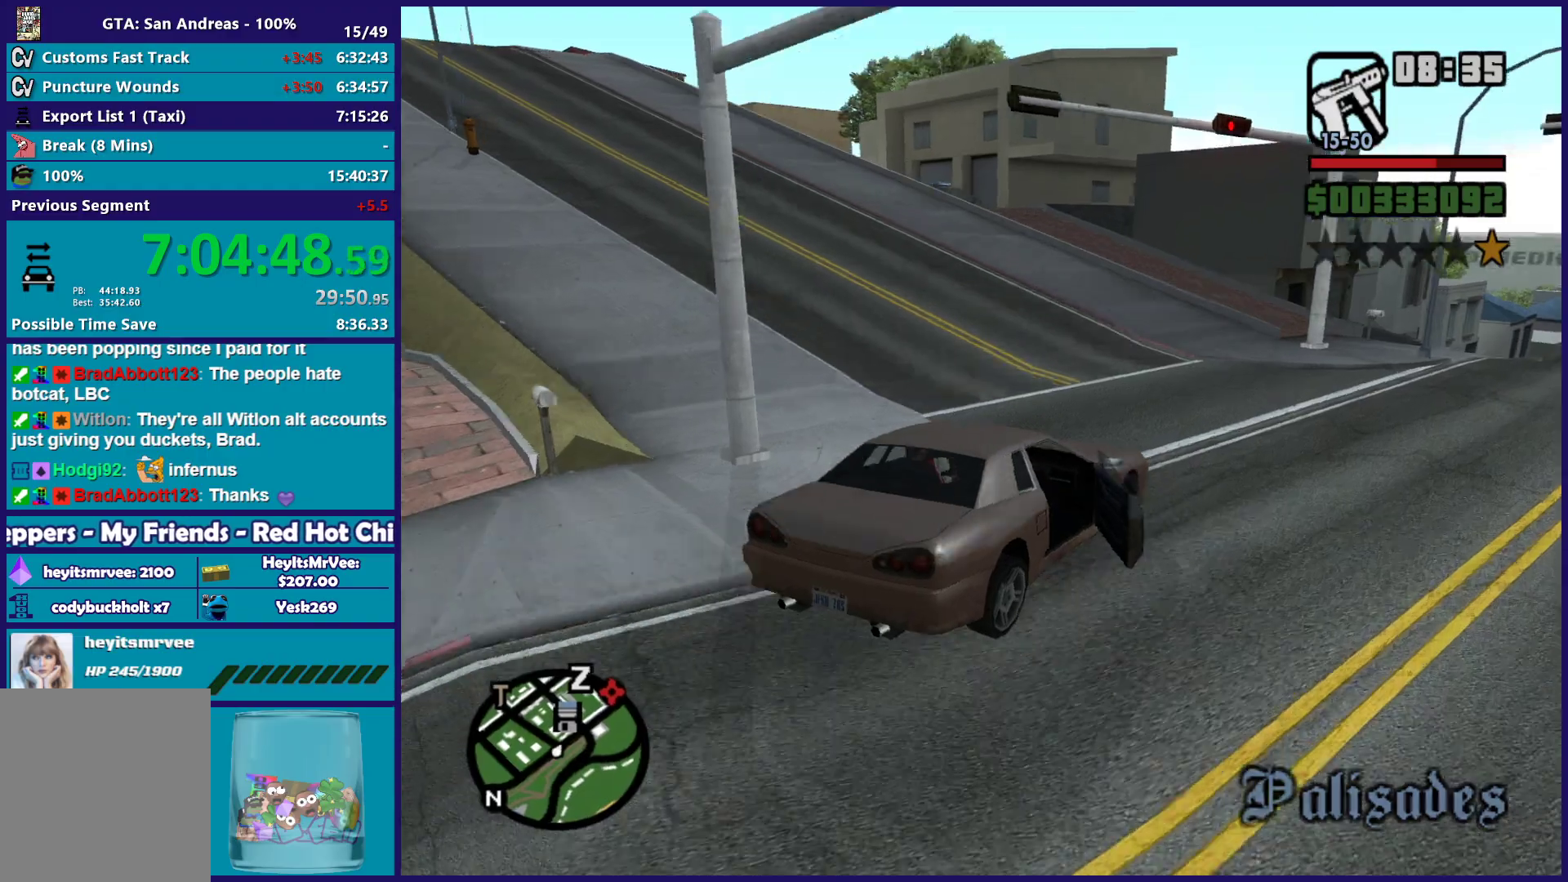
{"buttons": ["R2"], "left_stick": "left", "right_stick": "left", "button_events": [[333, "R2", "down"]]}
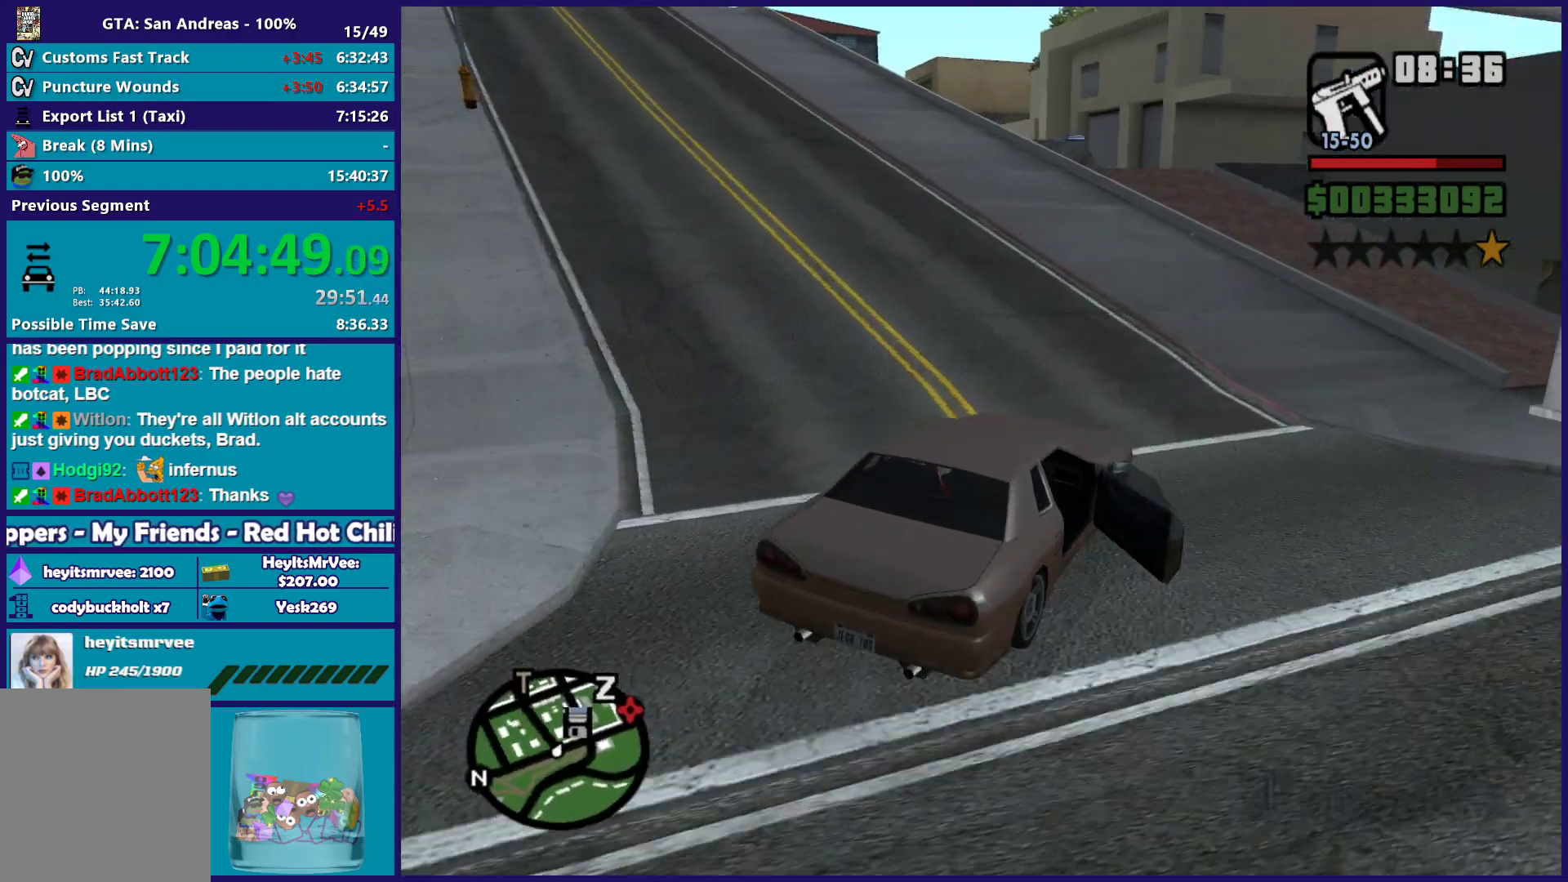
{"buttons": ["R2"], "left_stick": "left", "right_stick": "down-left", "button_events": []}
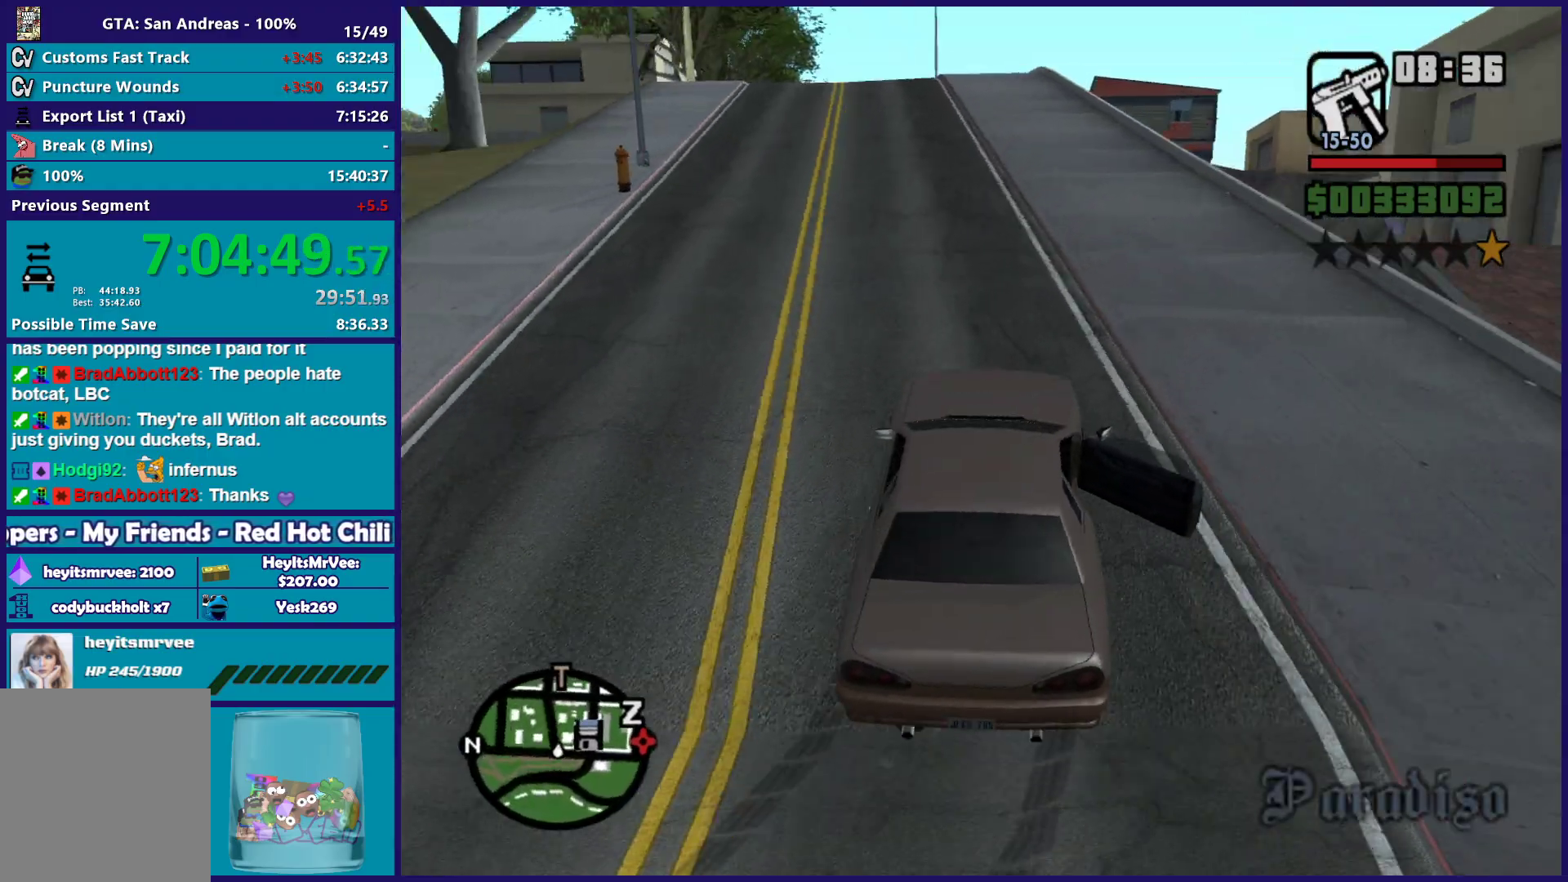
{"buttons": ["R2"], "left_stick": "right", "right_stick": "down", "button_events": []}
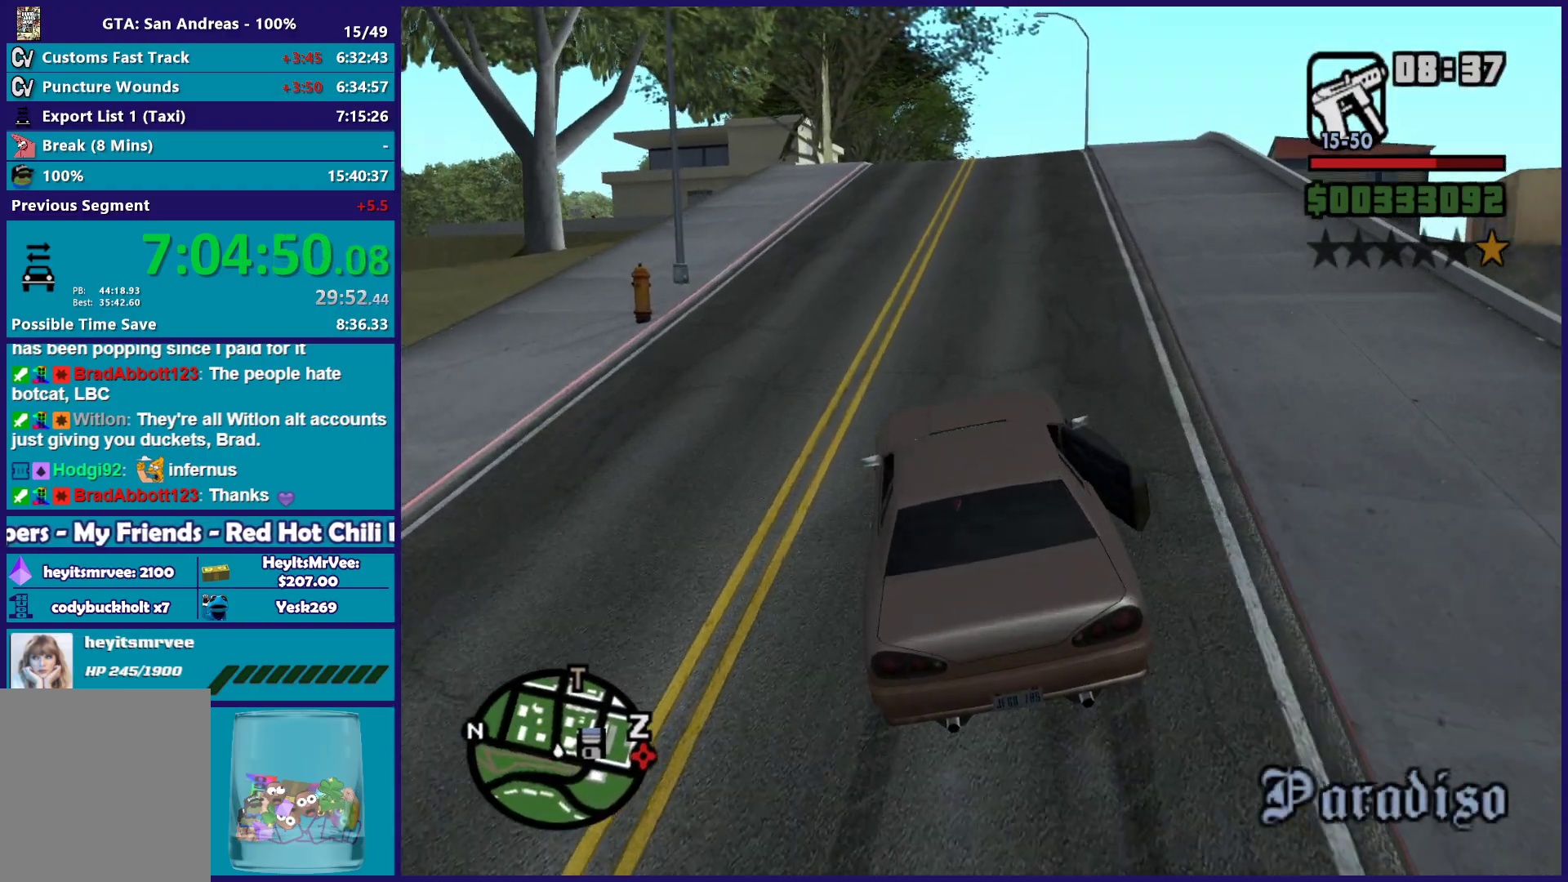
{"buttons": ["R2"], "left_stick": "up-left", "right_stick": "center", "button_events": []}
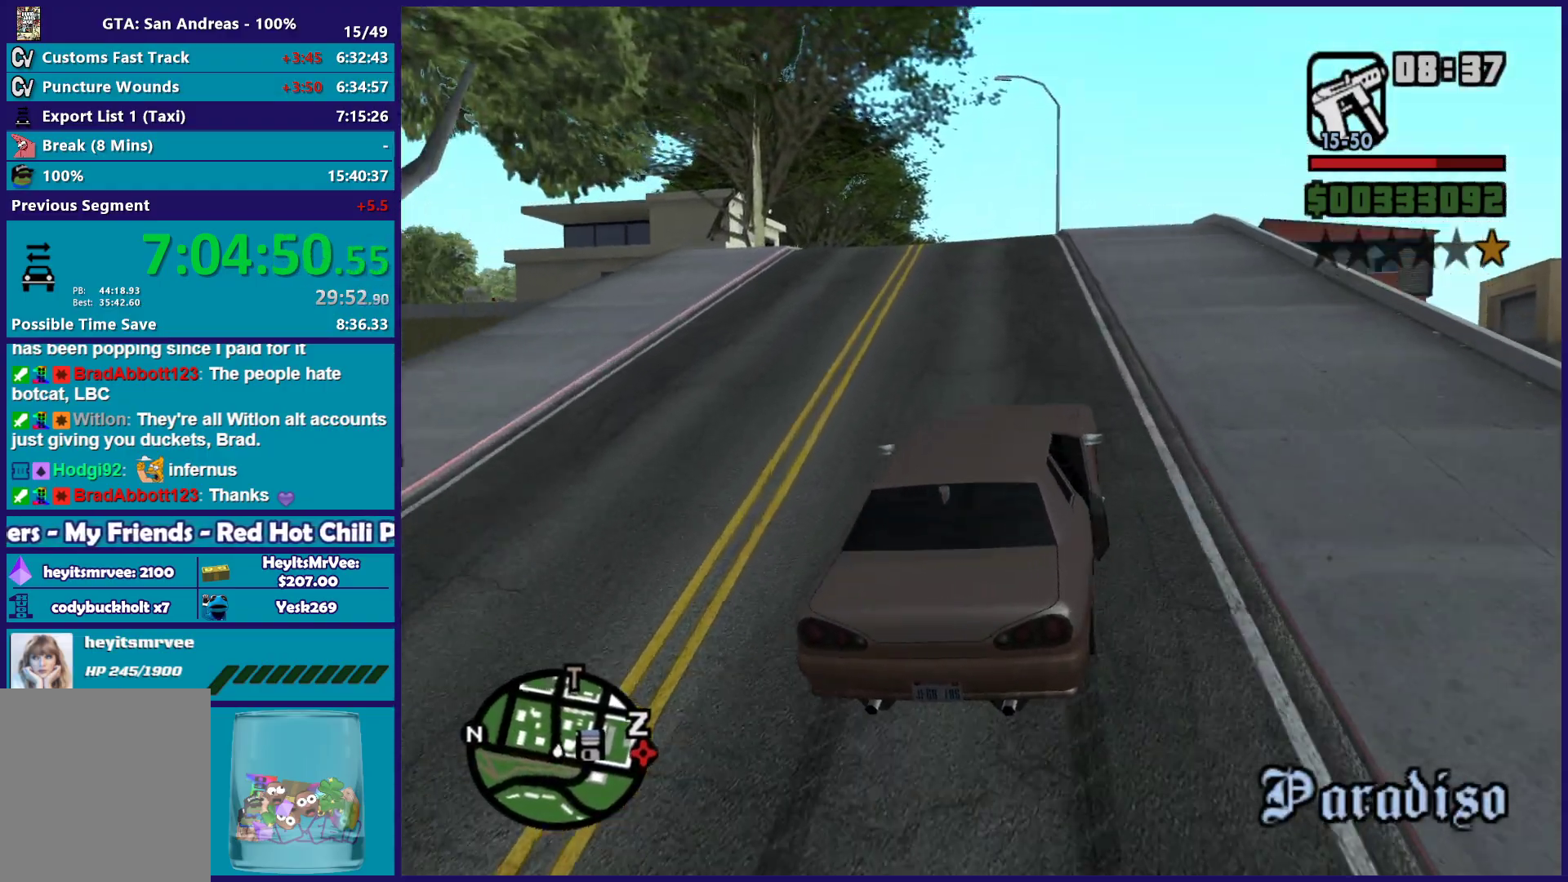
{"buttons": ["R2"], "left_stick": "up-left", "right_stick": "center", "button_events": []}
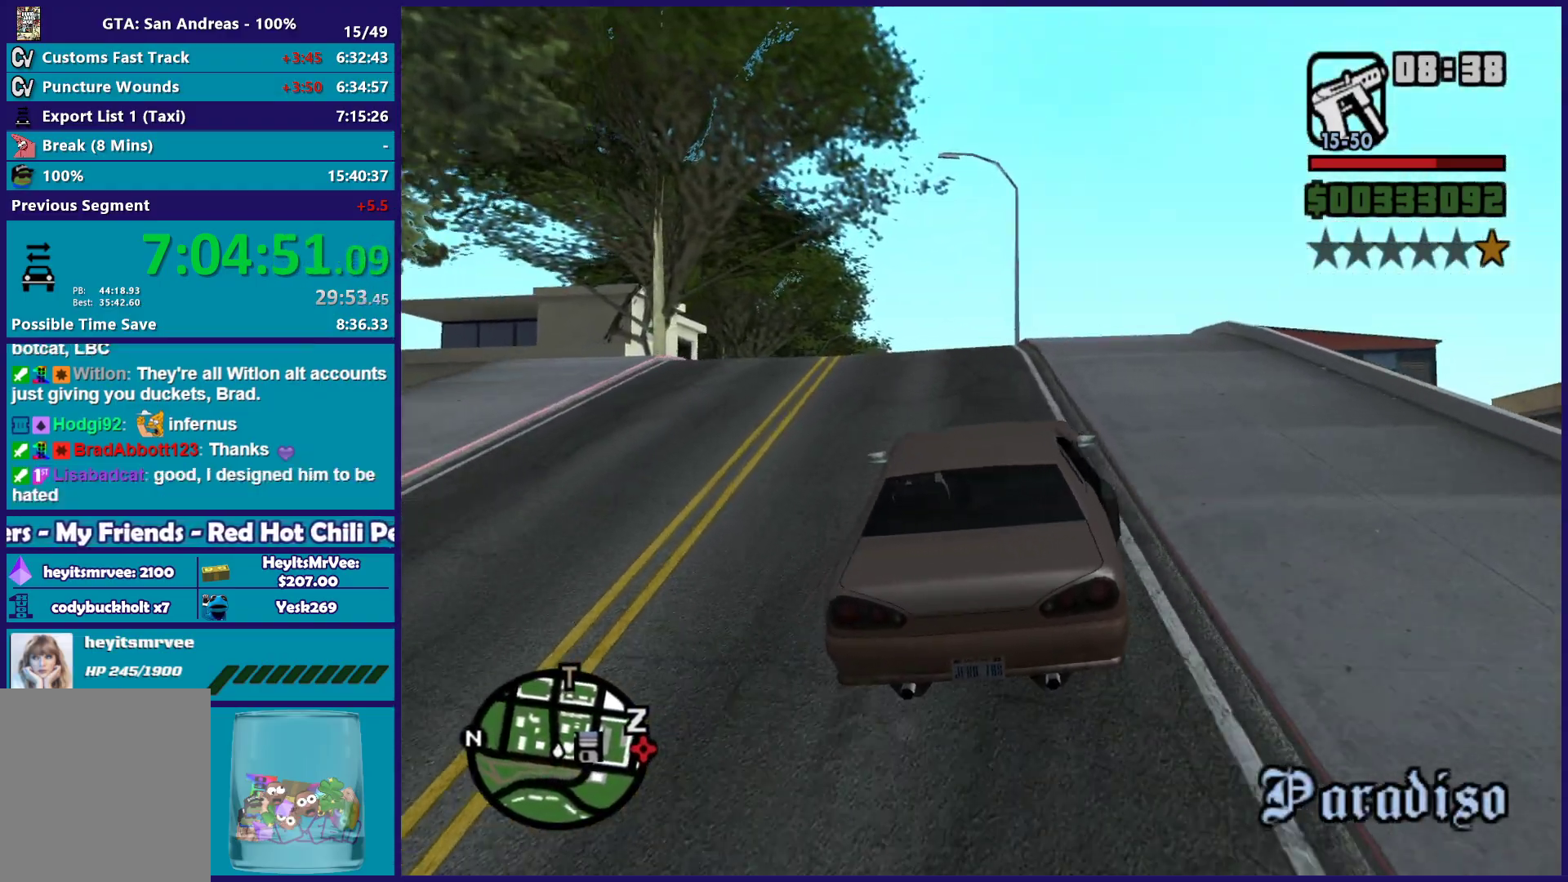
{"buttons": ["R2"], "left_stick": "down-right", "right_stick": "down", "button_events": []}
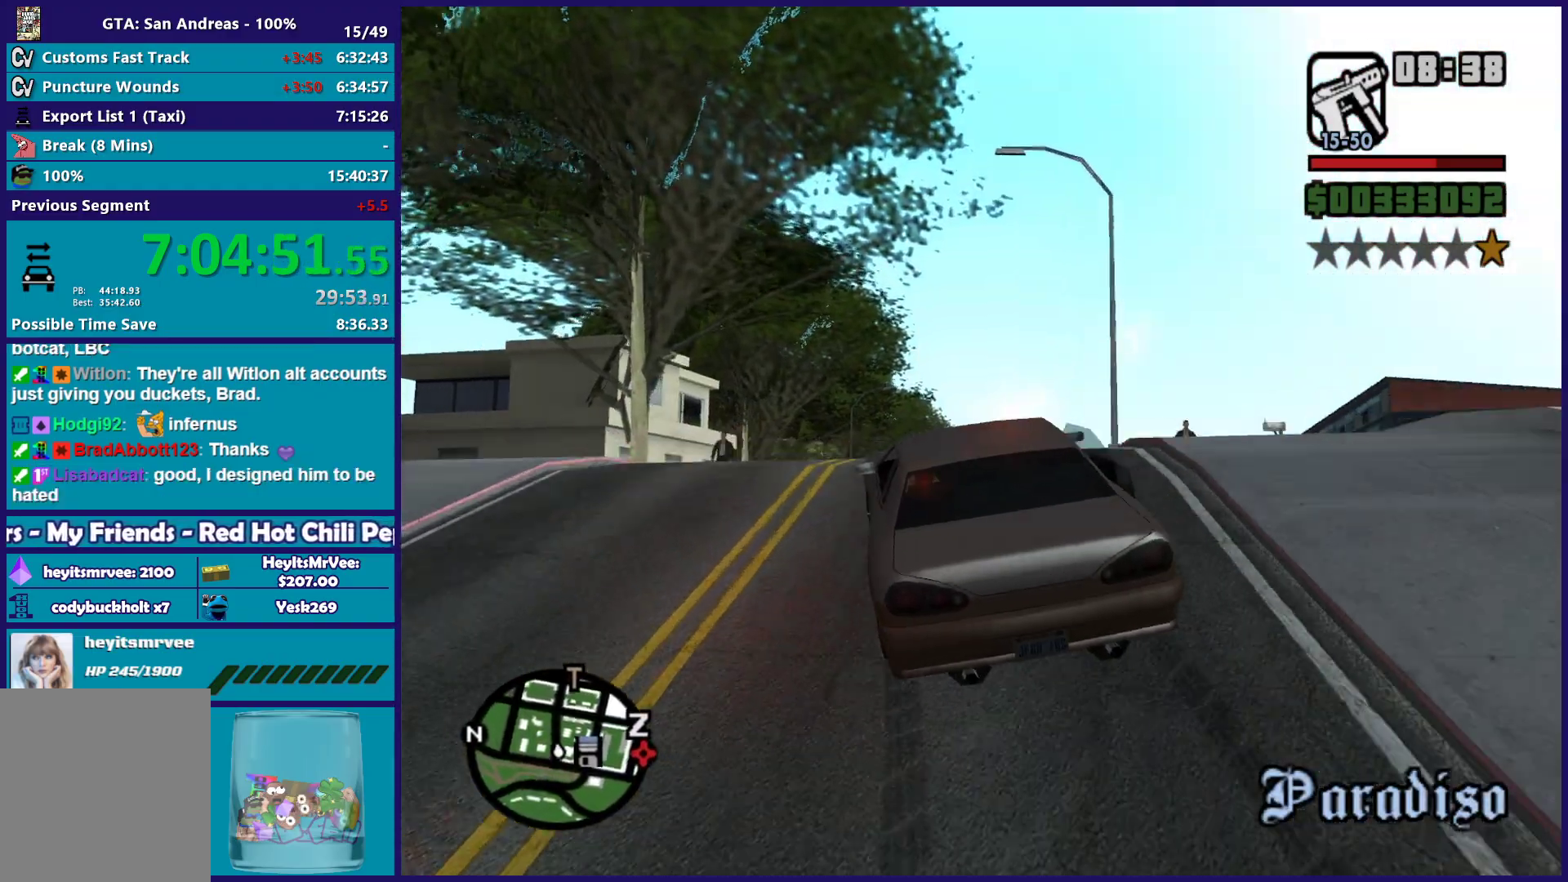
{"buttons": ["R2"], "left_stick": "center", "right_stick": "down", "button_events": []}
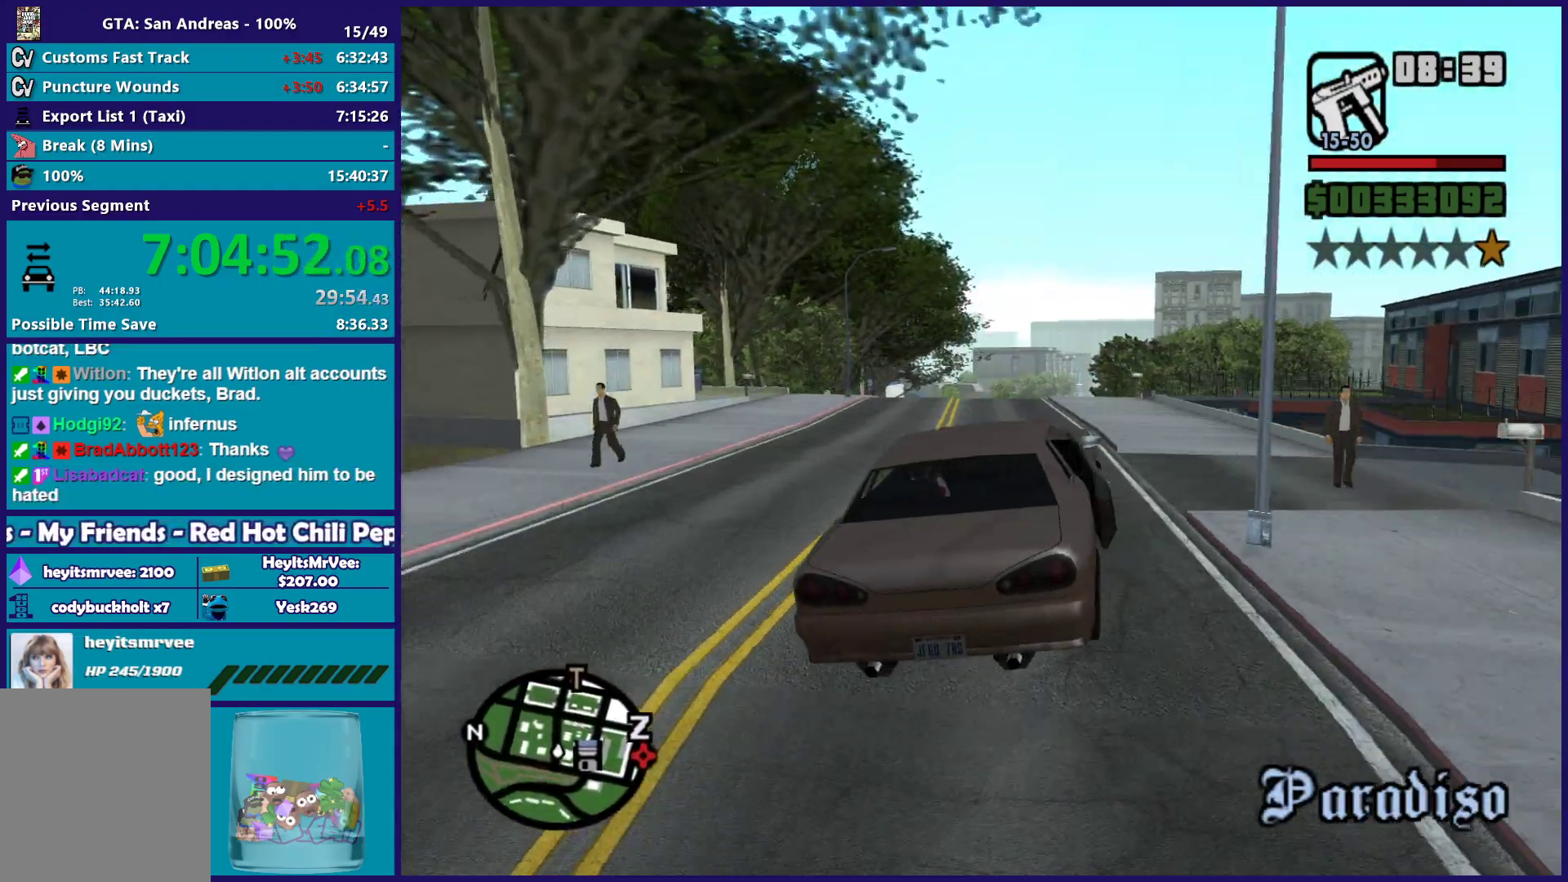
{"buttons": ["R2"], "left_stick": "center", "right_stick": "down-right", "button_events": []}
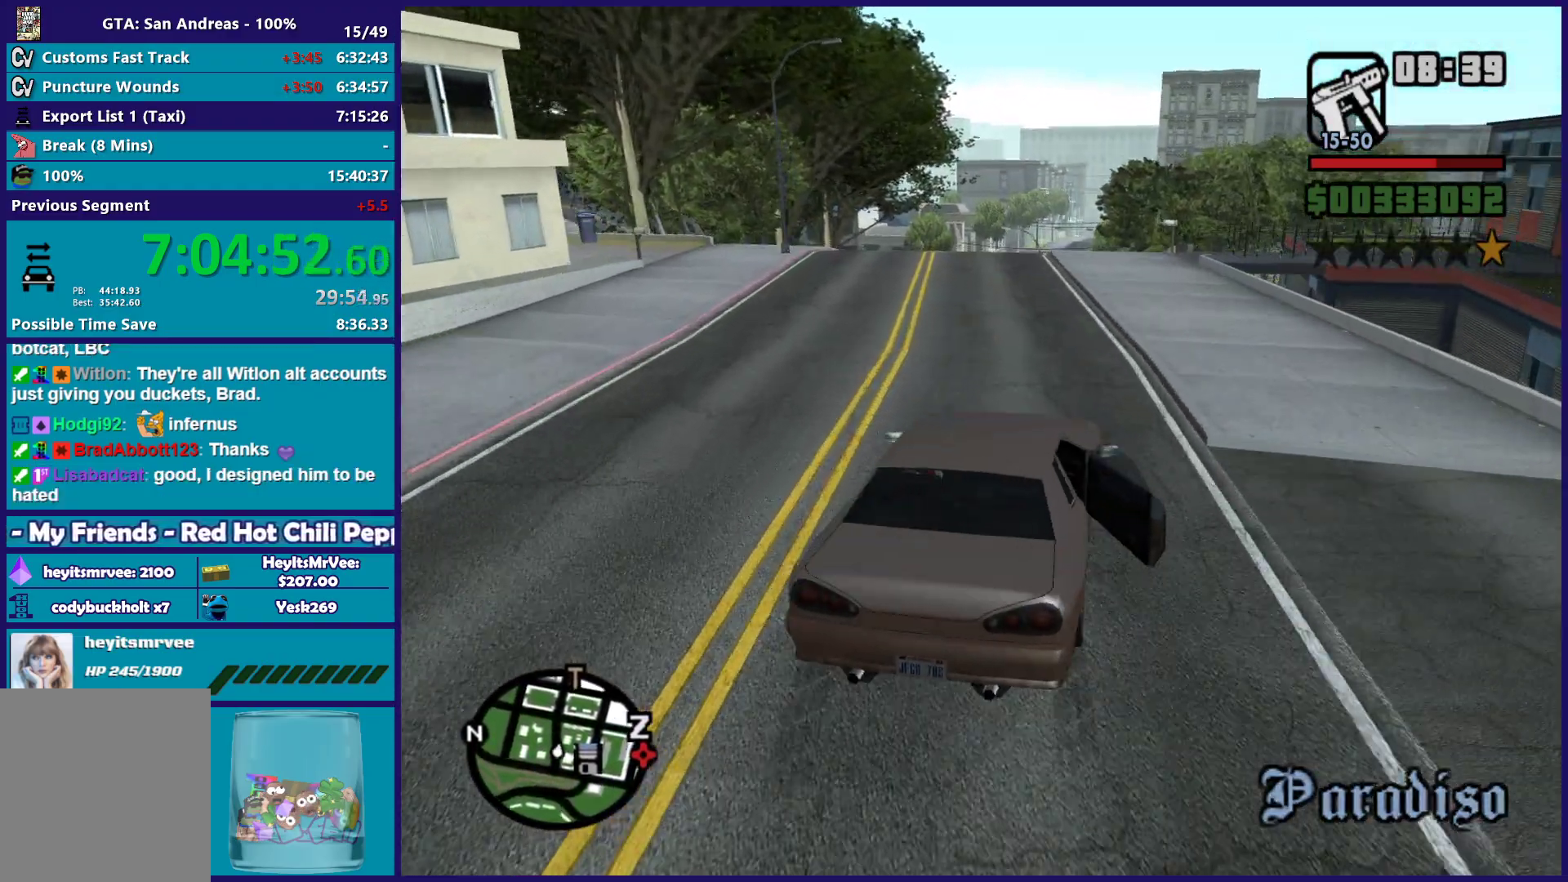
{"buttons": ["R2"], "left_stick": "center", "right_stick": "down-right", "button_events": []}
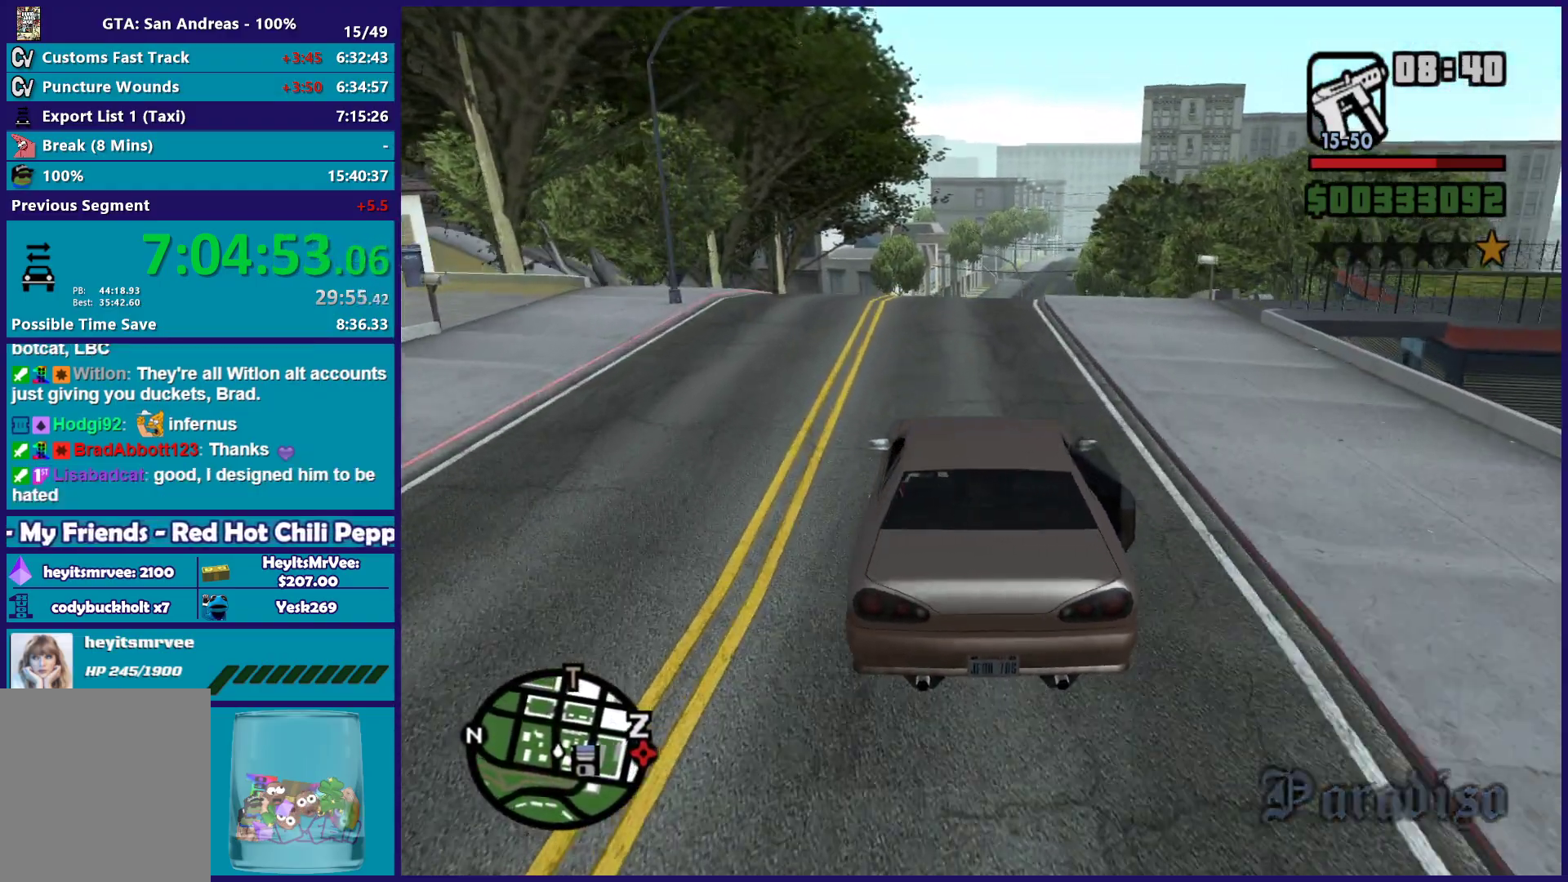
{"buttons": ["R2"], "left_stick": "center", "right_stick": "down", "button_events": []}
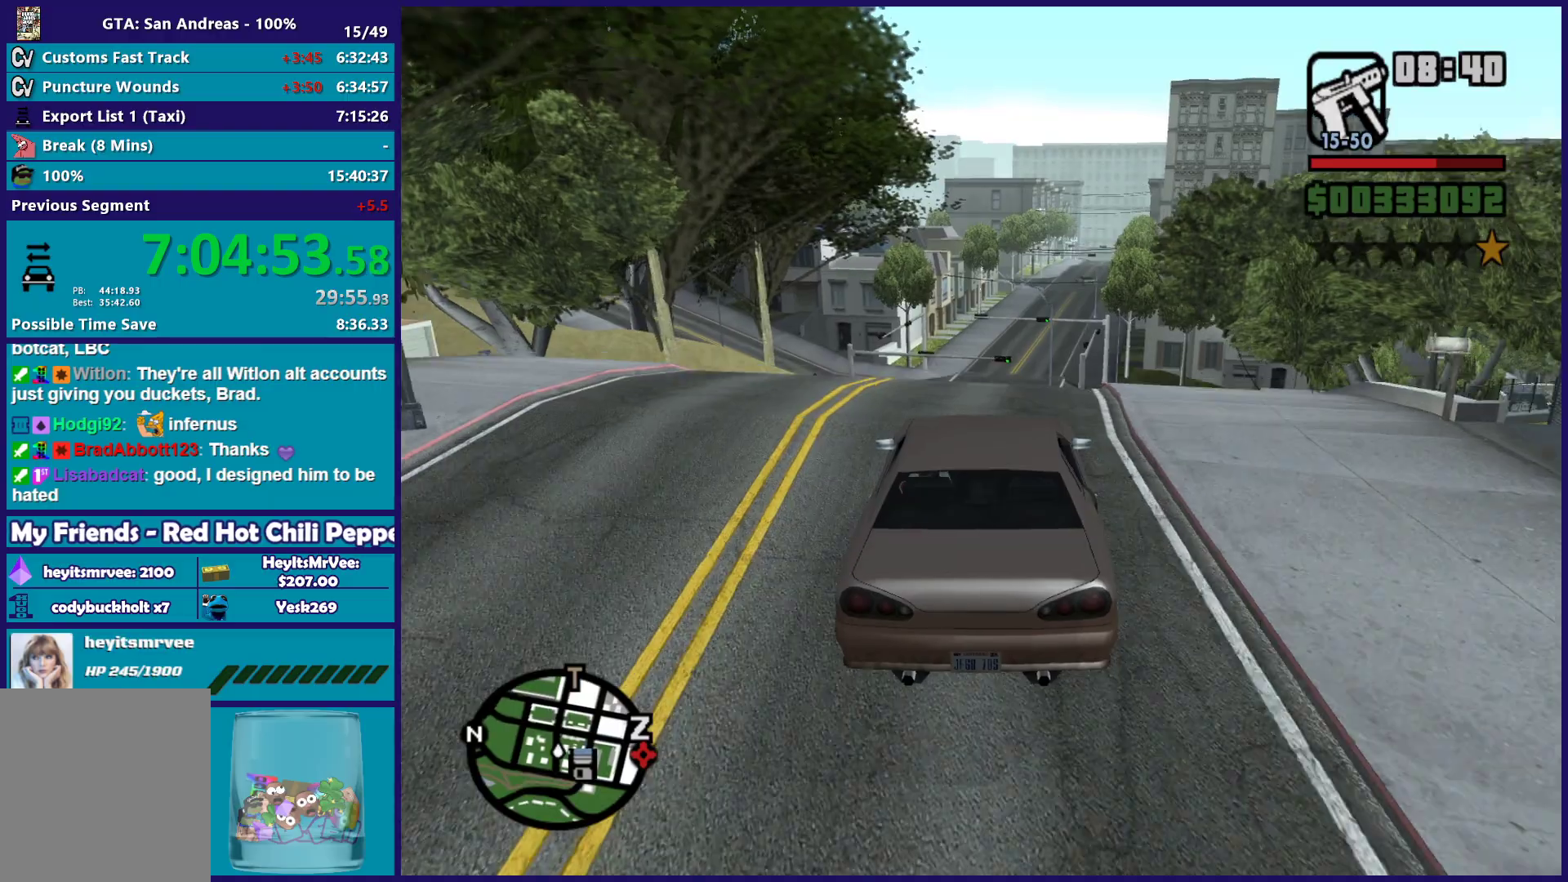
{"buttons": [], "left_stick": "center", "right_stick": "center", "button_events": [[67, "R2", "up"], [333, "L2", "down"], [500, "L2", "up"]]}
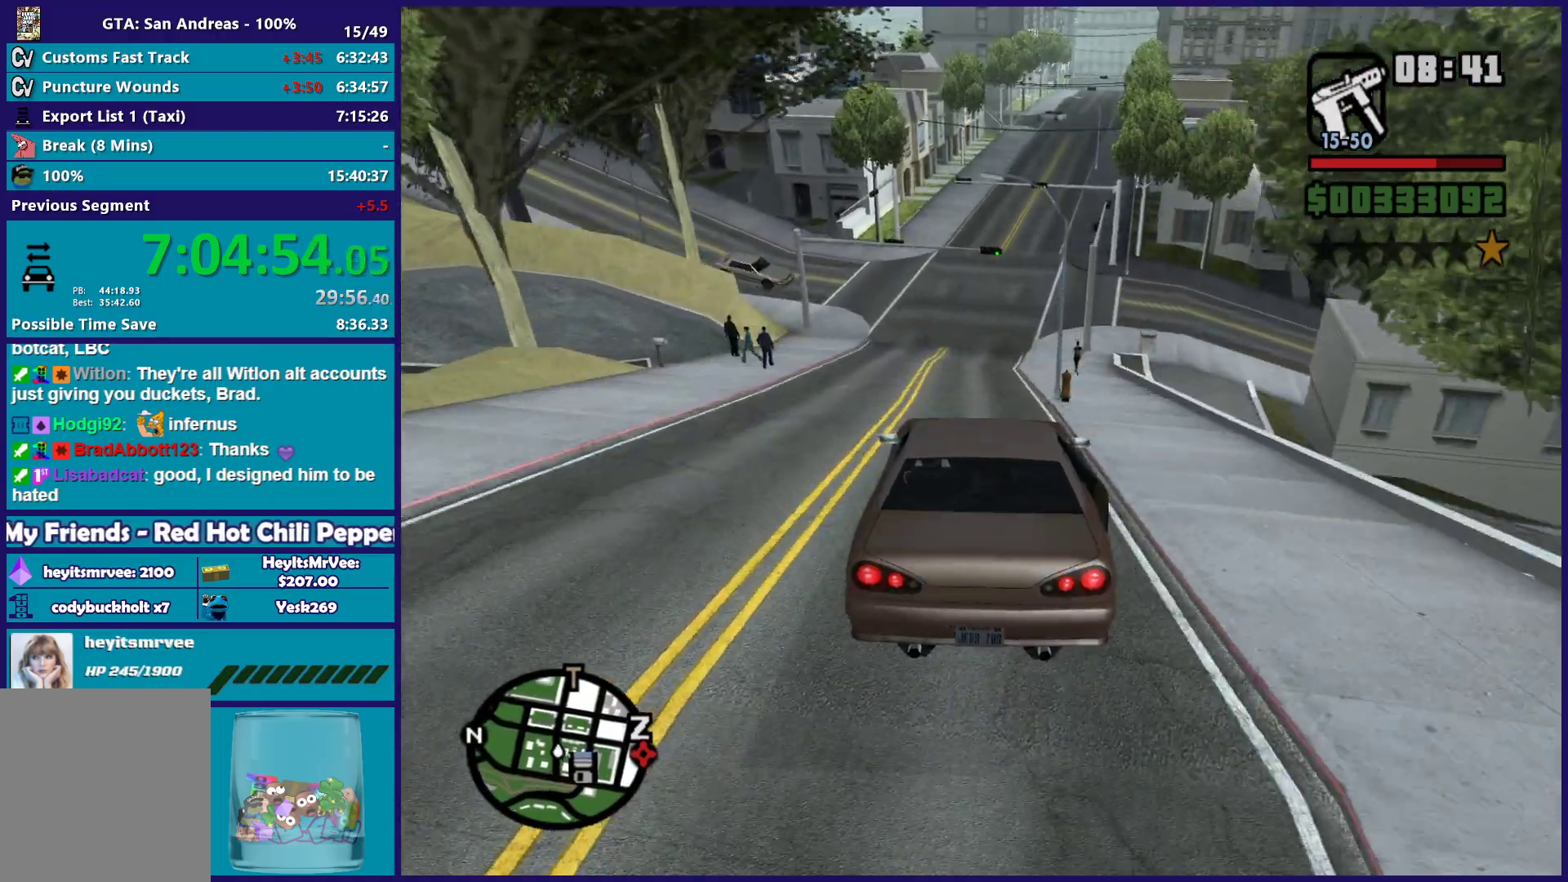
{"buttons": [], "left_stick": "center", "right_stick": "down-left", "button_events": [[233, "R2", "down"], [333, "R2", "up"]]}
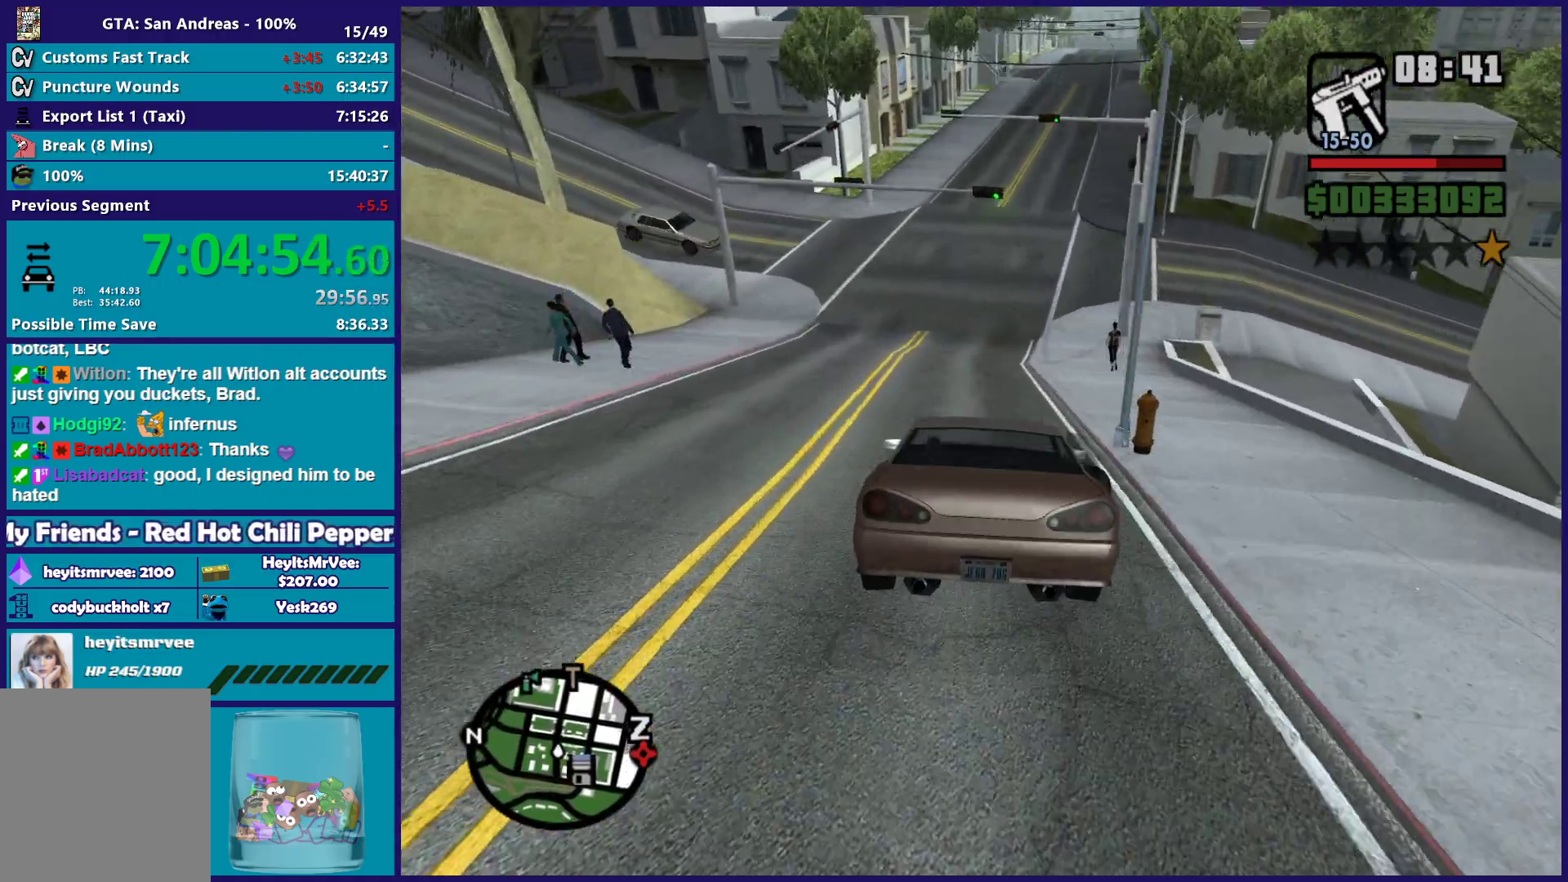
{"buttons": ["L2"], "left_stick": "left", "right_stick": "left", "button_events": [[233, "L2", "down"], [383, "L2", "up"], [433, "L2", "down"]]}
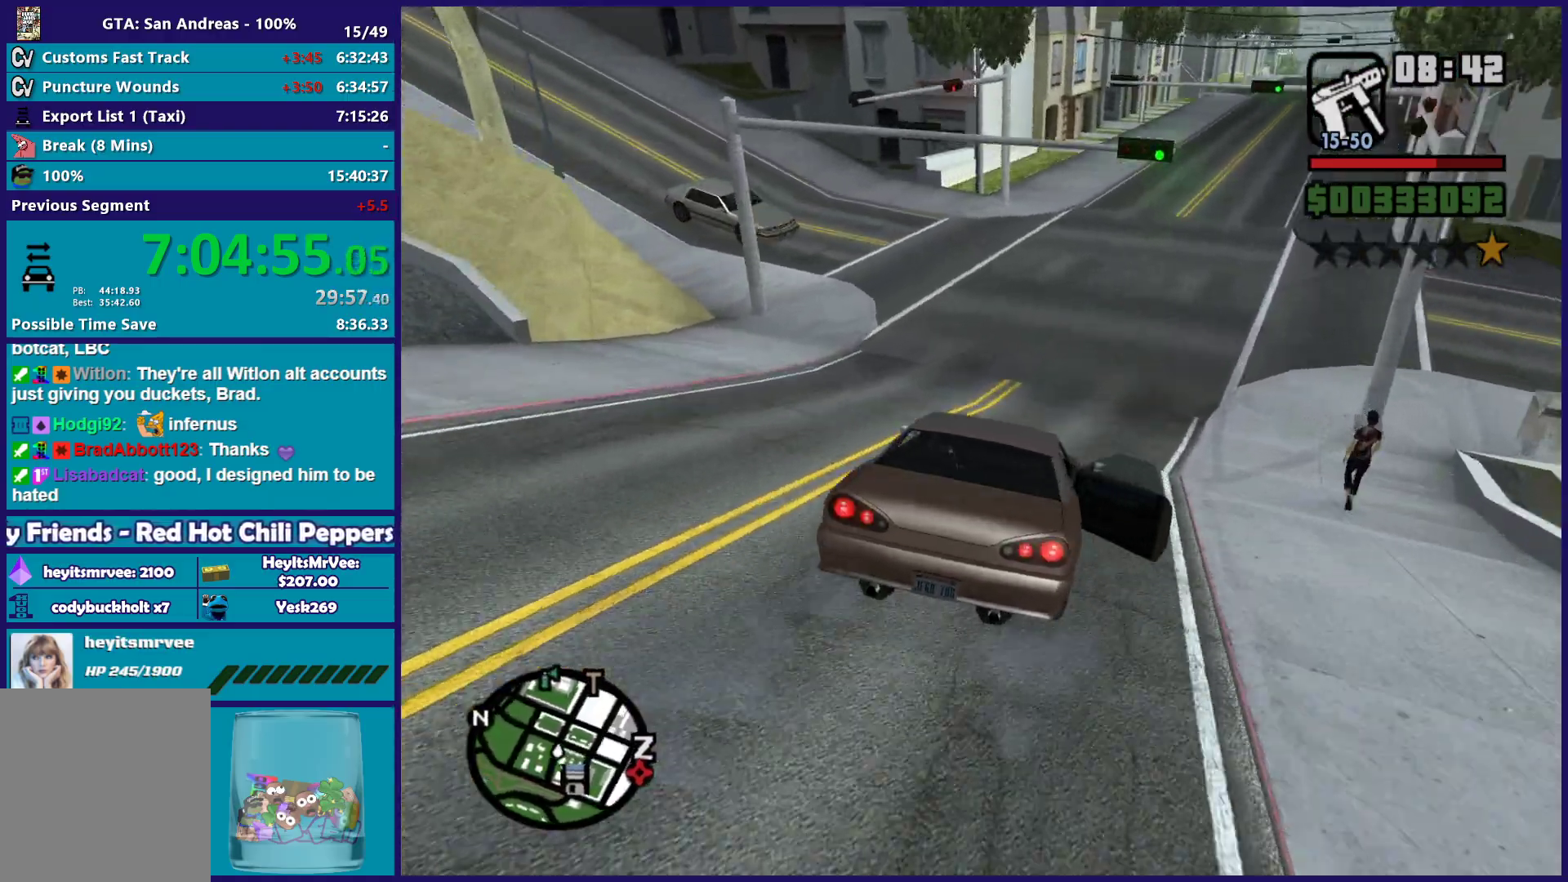
{"buttons": [], "left_stick": "center", "right_stick": "down-left", "button_events": [[50, "L2", "up"], [100, "L2", "down"], [267, "L2", "up"], [317, "L2", "down"], [433, "L2", "up"]]}
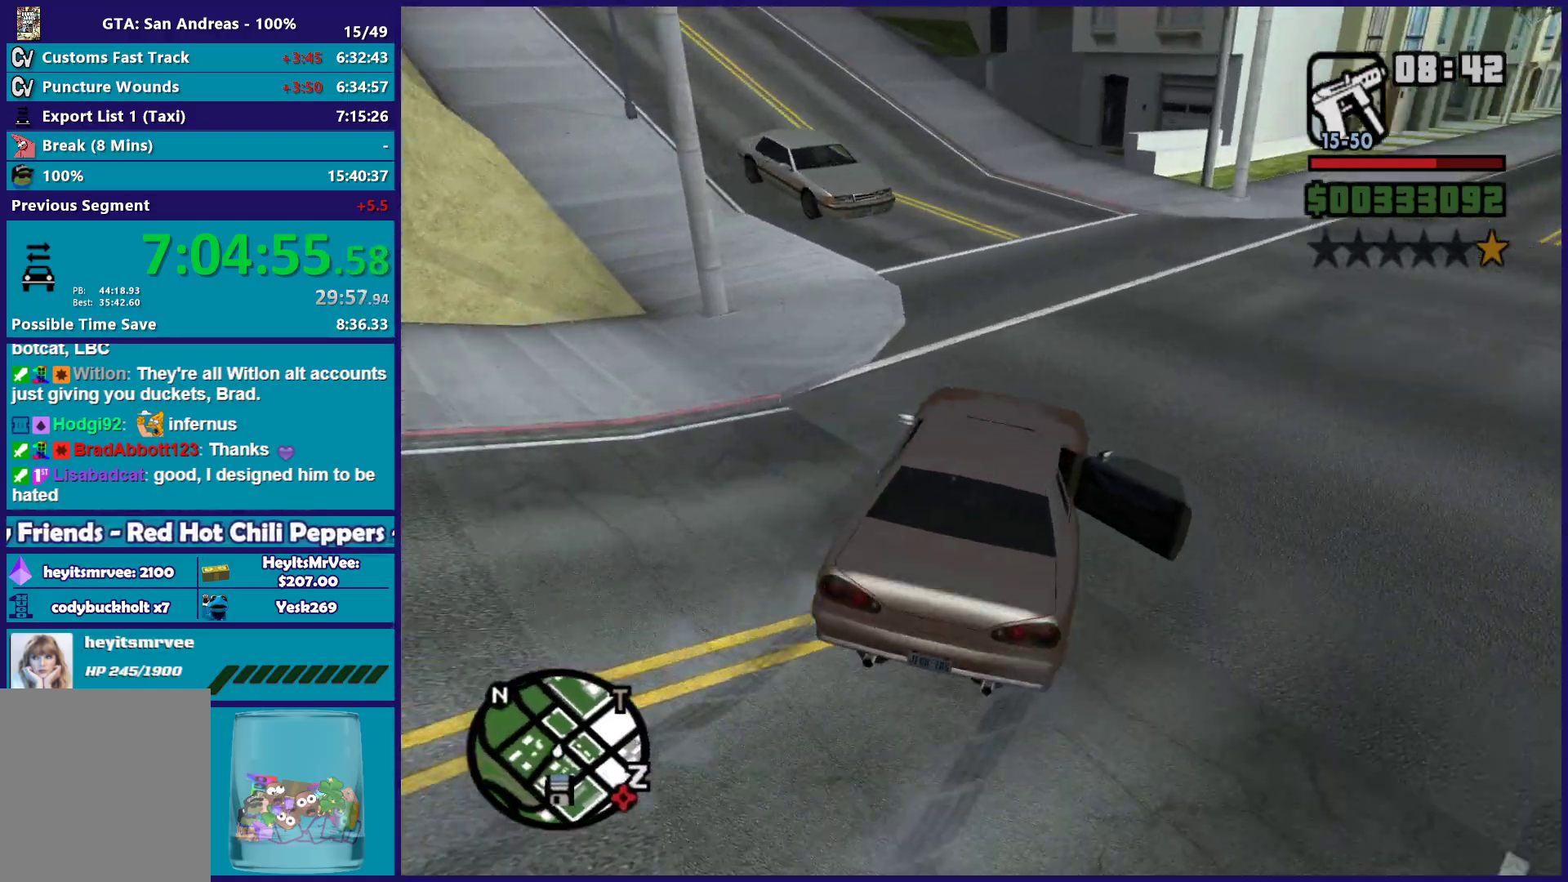
{"buttons": ["R2"], "left_stick": "left", "right_stick": "left", "button_events": [[317, "R2", "down"]]}
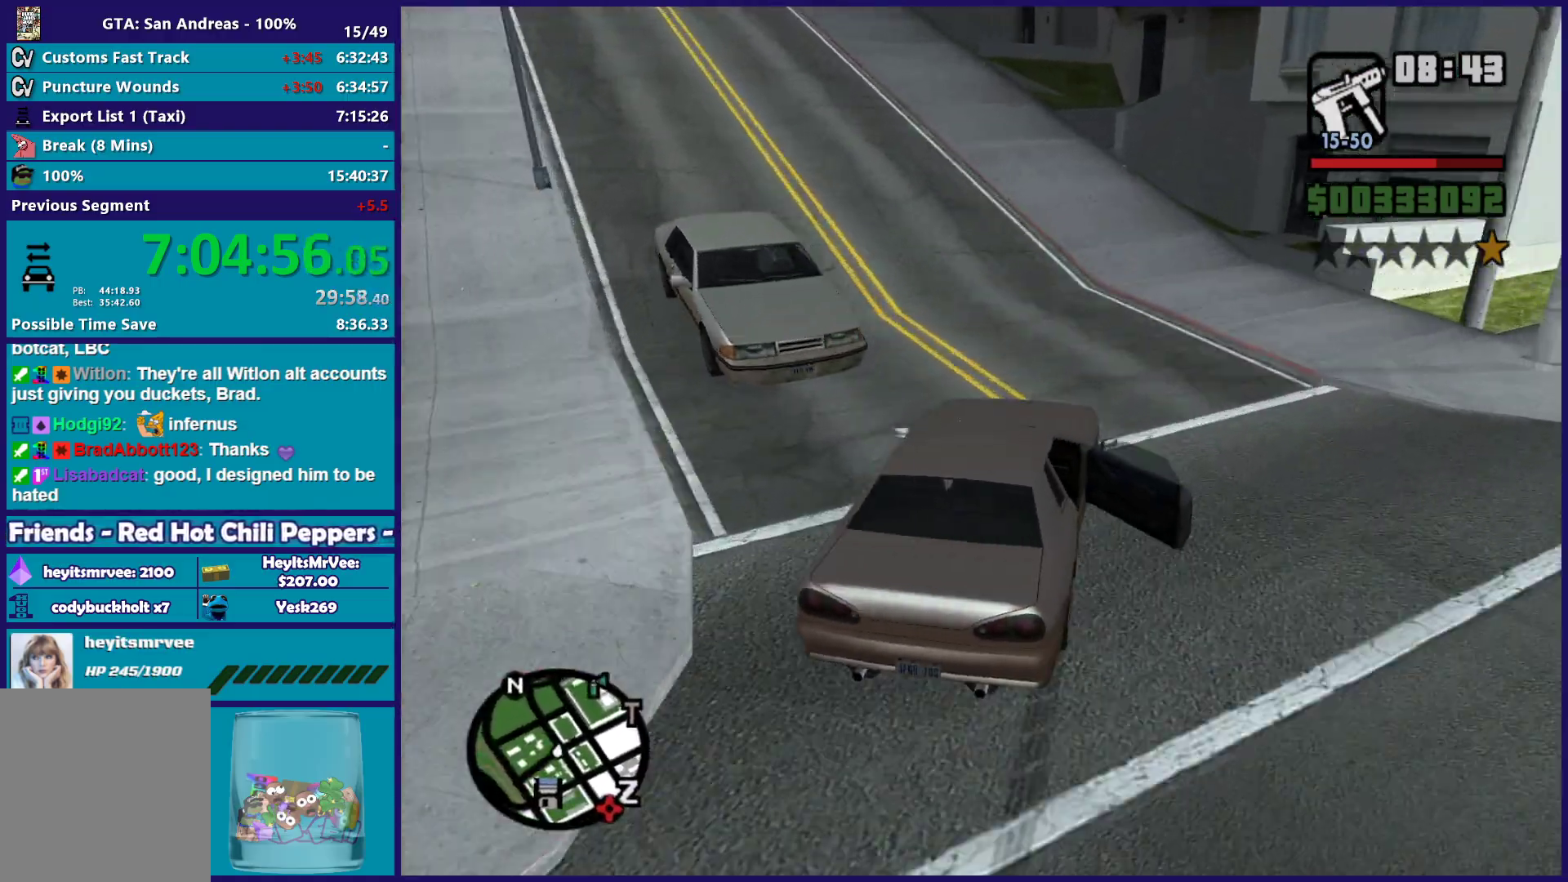
{"buttons": ["R2"], "left_stick": "left", "right_stick": "down-left", "button_events": []}
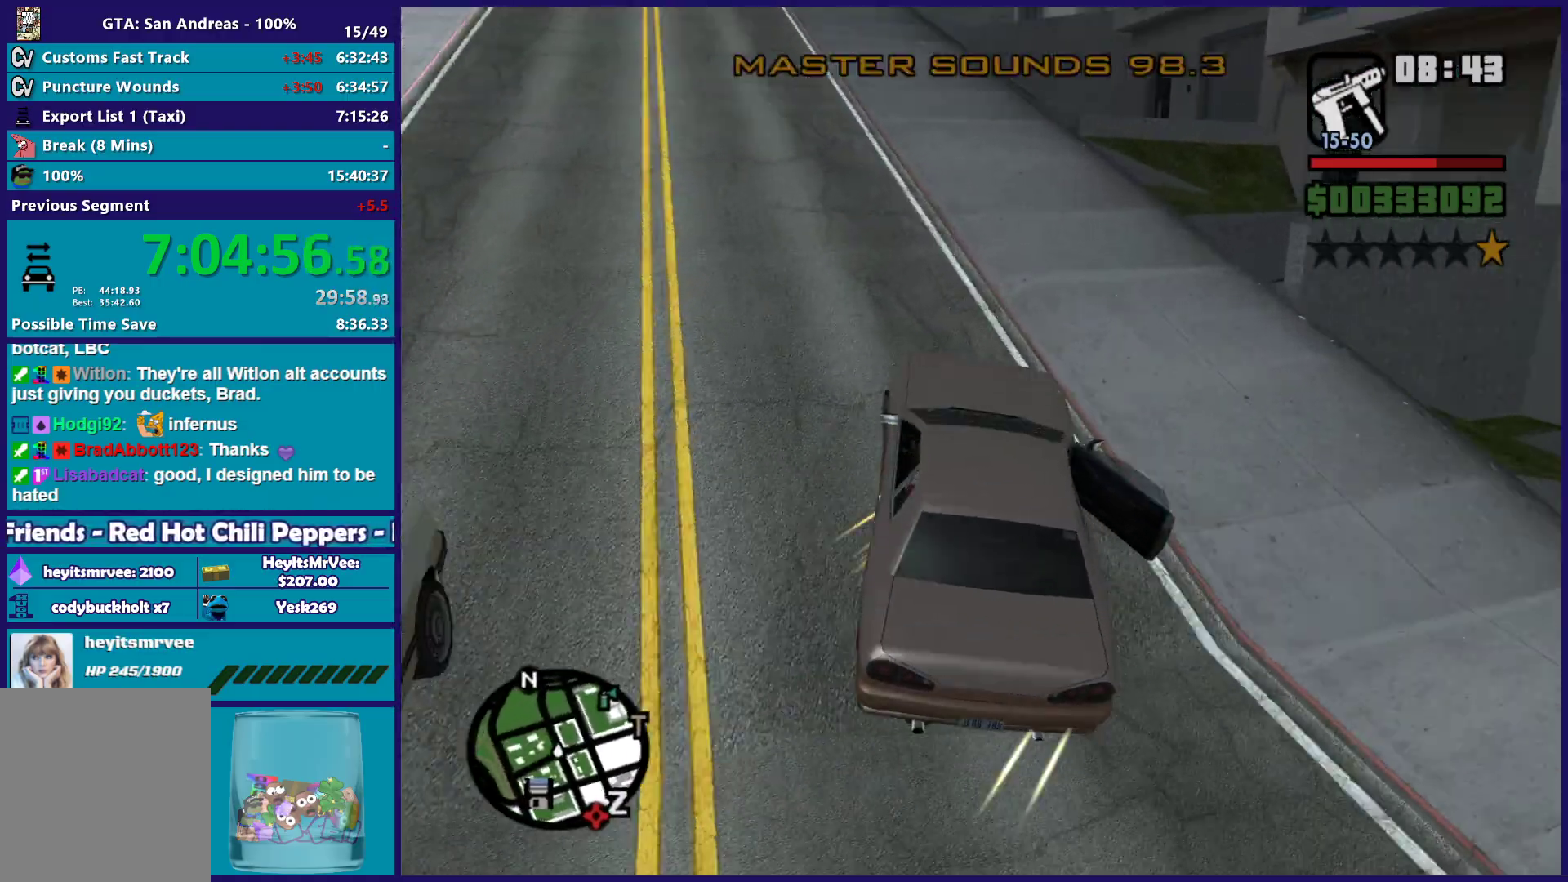
{"buttons": ["R2"], "left_stick": "left", "right_stick": "center", "button_events": []}
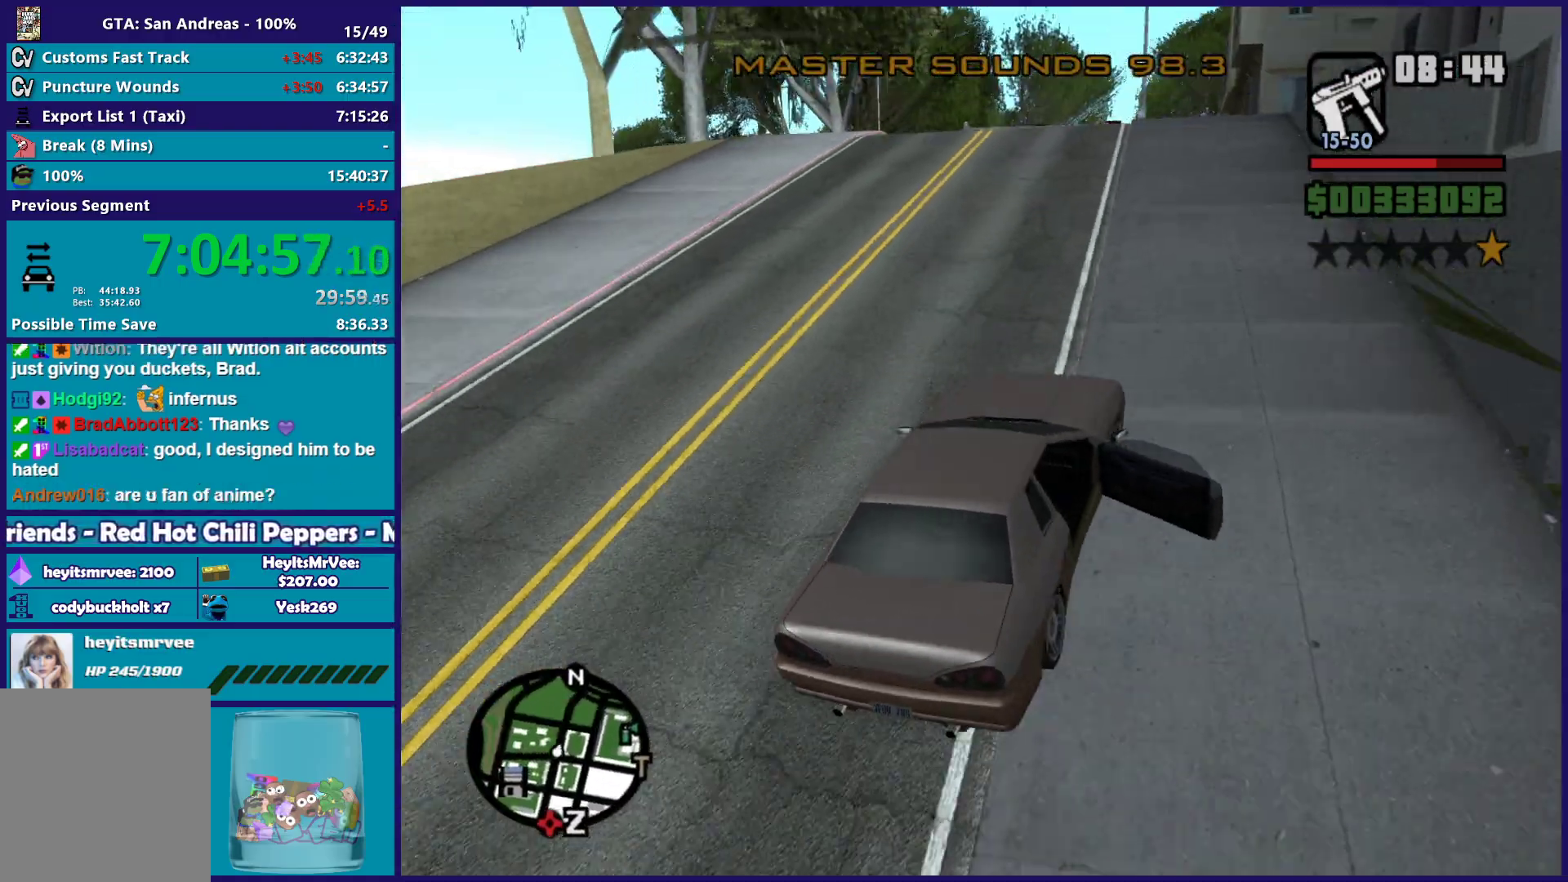
{"buttons": ["R2"], "left_stick": "center", "right_stick": "center", "button_events": []}
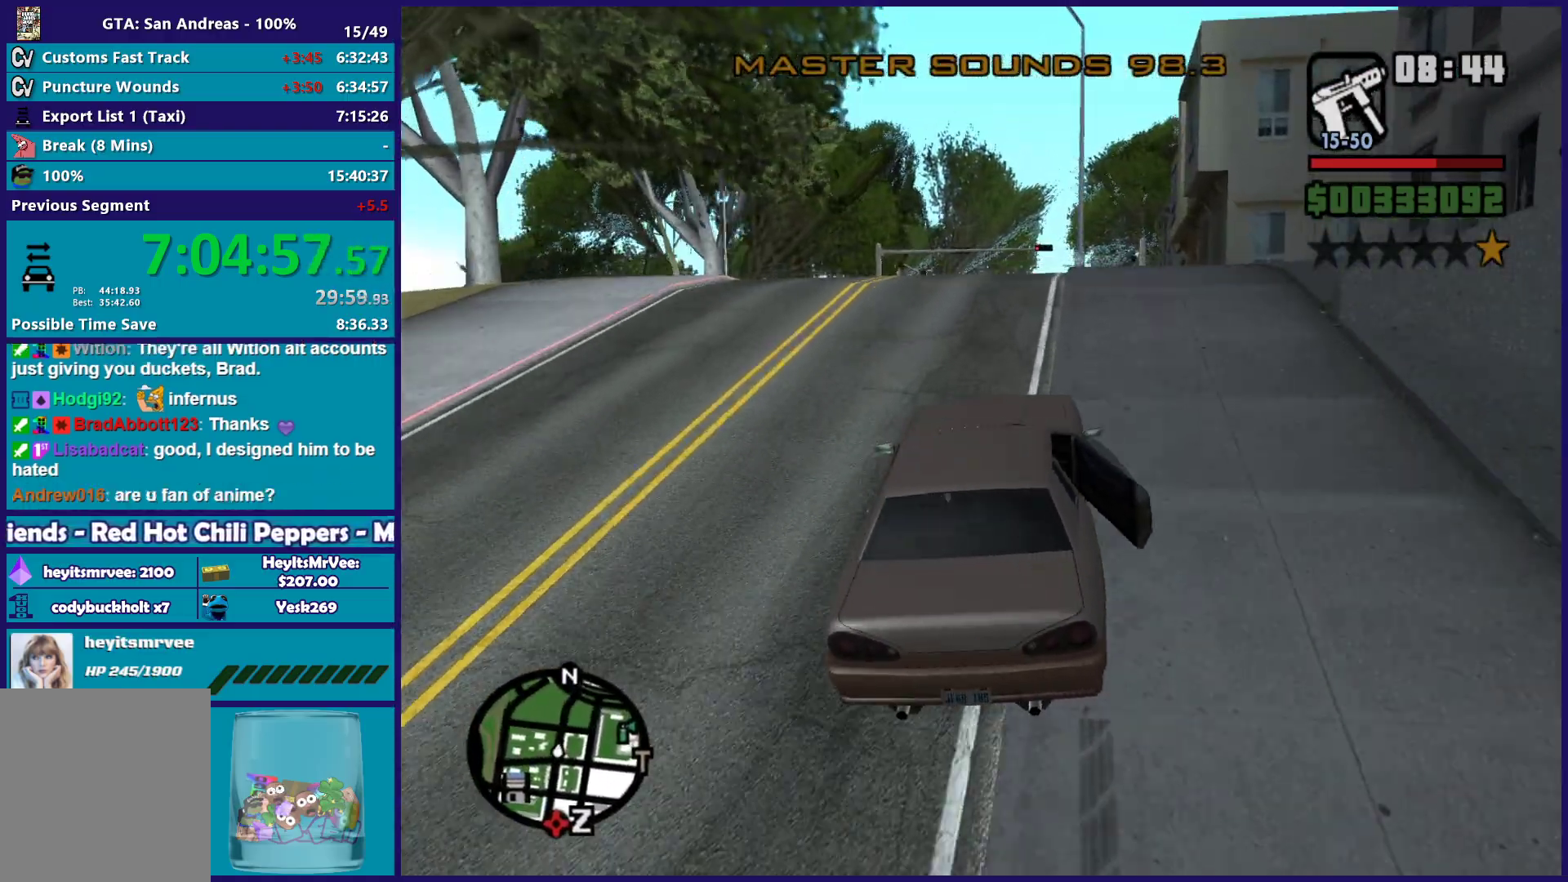
{"buttons": [], "left_stick": "right", "right_stick": "down-left", "button_events": [[367, "R2", "up"], [383, "L2", "down"], [500, "L2", "up"]]}
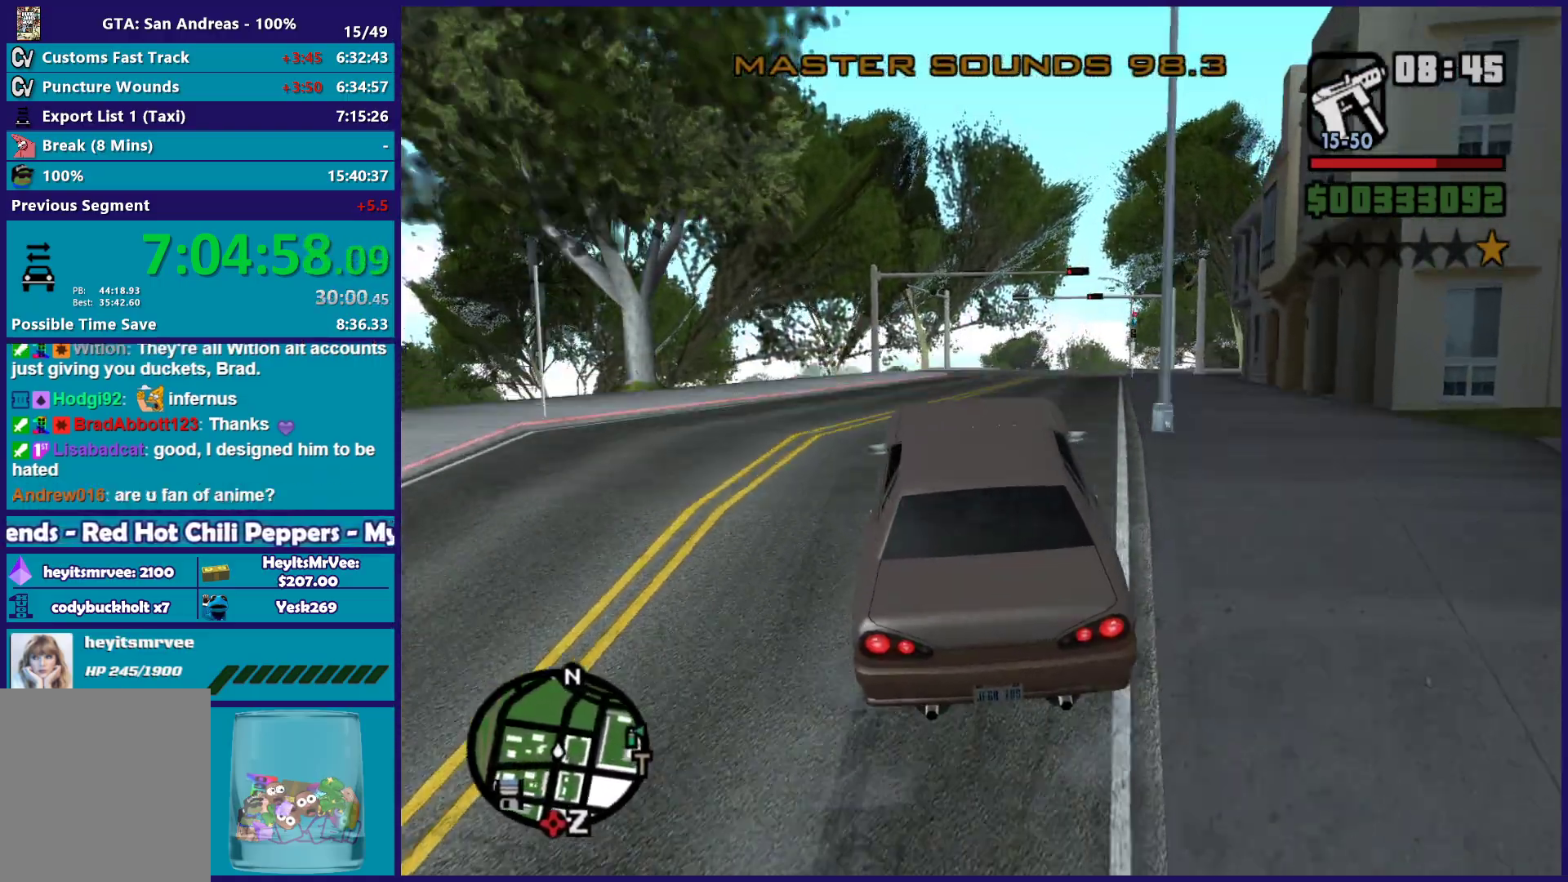
{"buttons": ["R2"], "left_stick": "down-right", "right_stick": "left", "button_events": [[300, "R2", "down"]]}
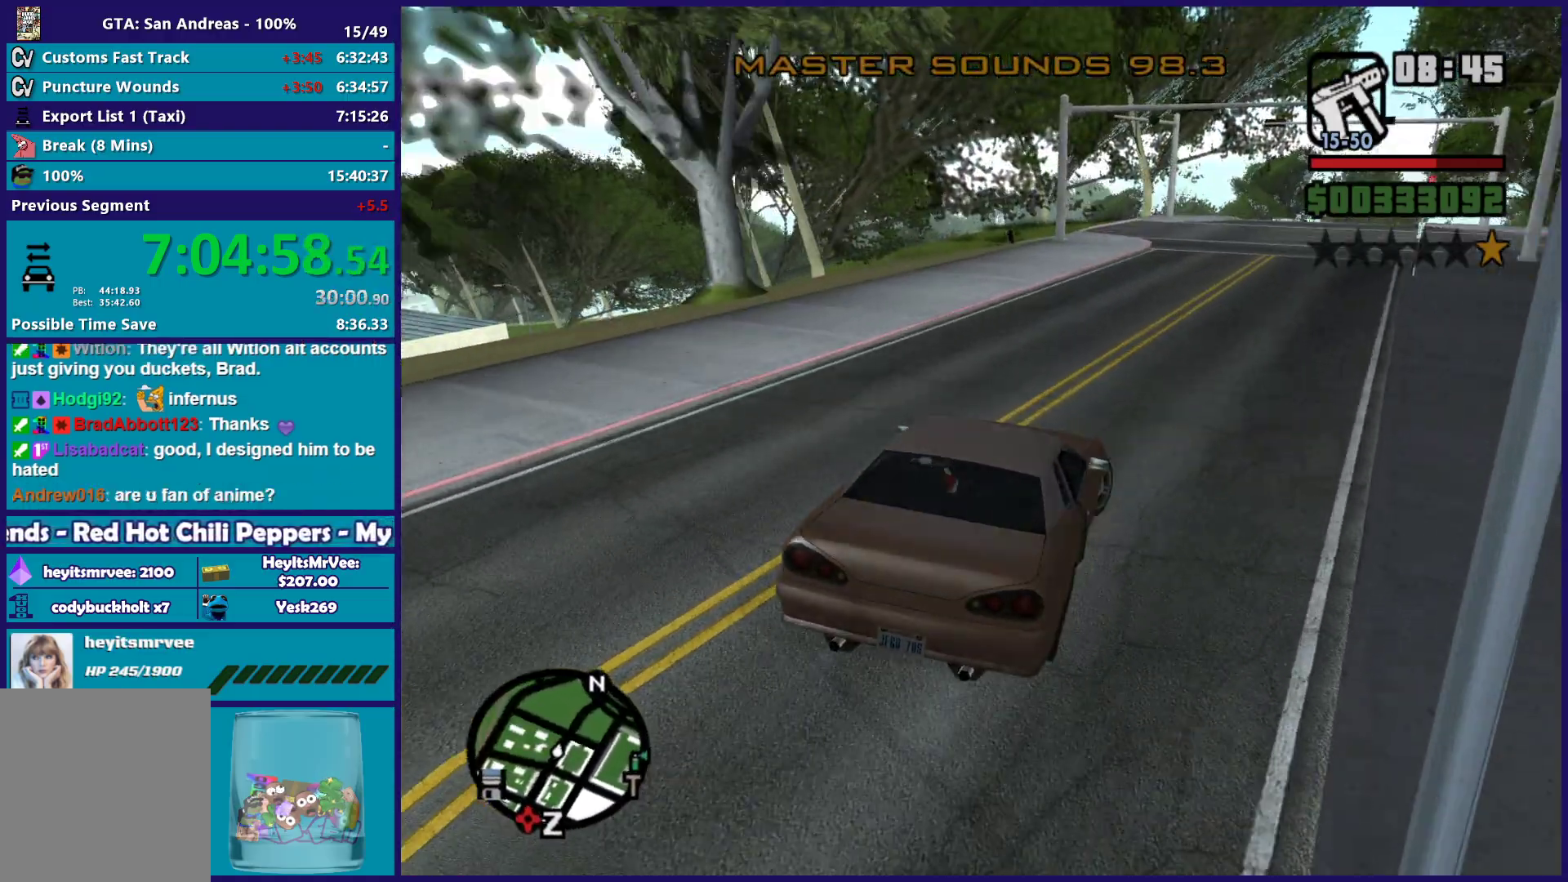
{"buttons": ["R2"], "left_stick": "left", "right_stick": "down-left", "button_events": []}
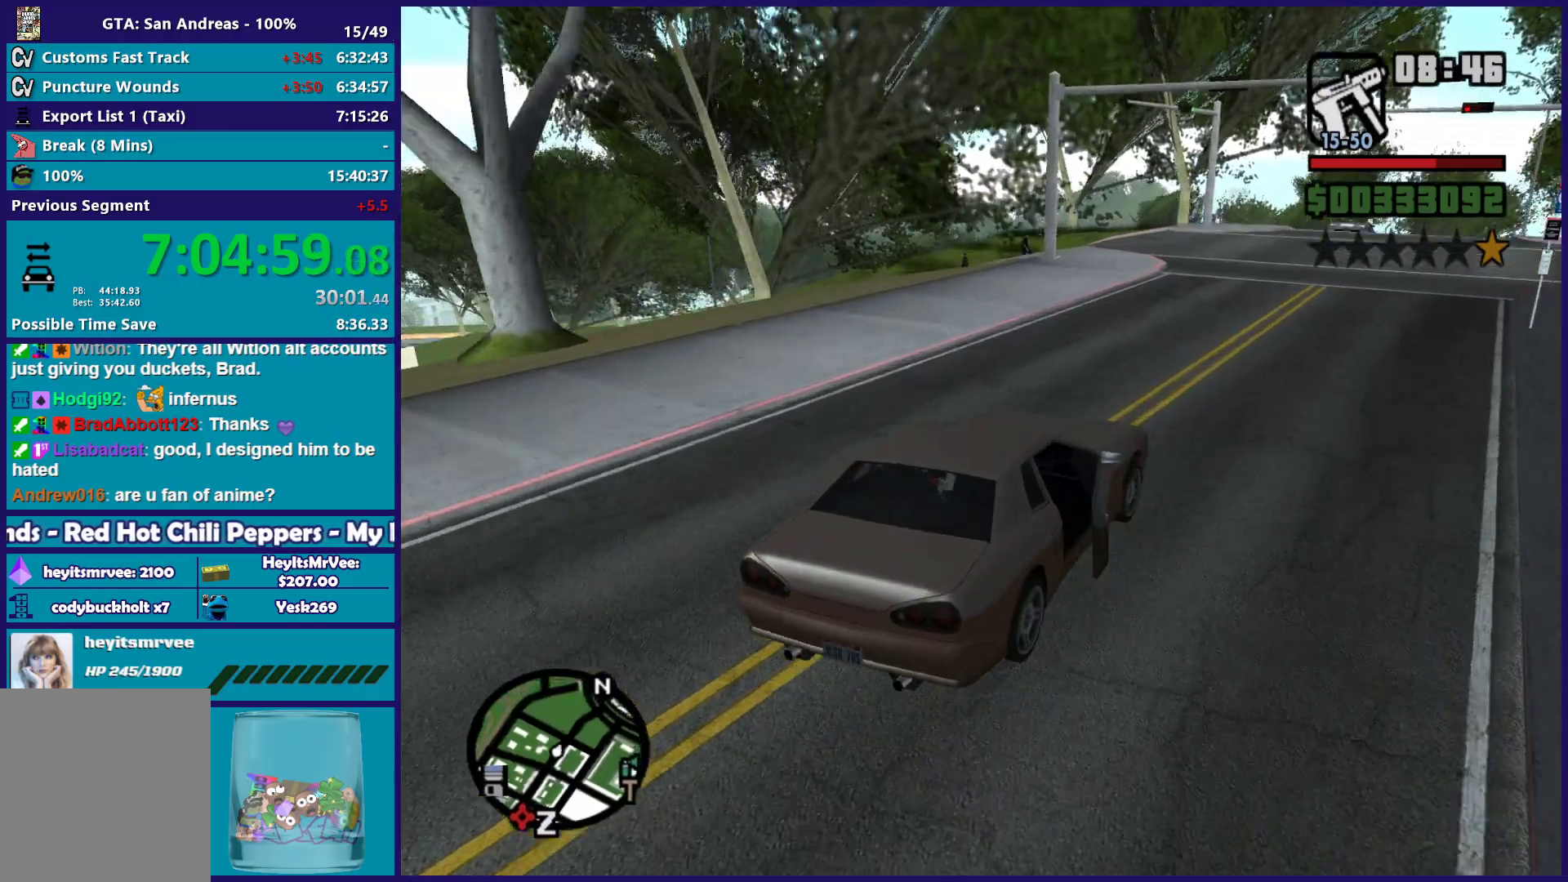
{"buttons": ["R2"], "left_stick": "left", "right_stick": "down-left", "button_events": []}
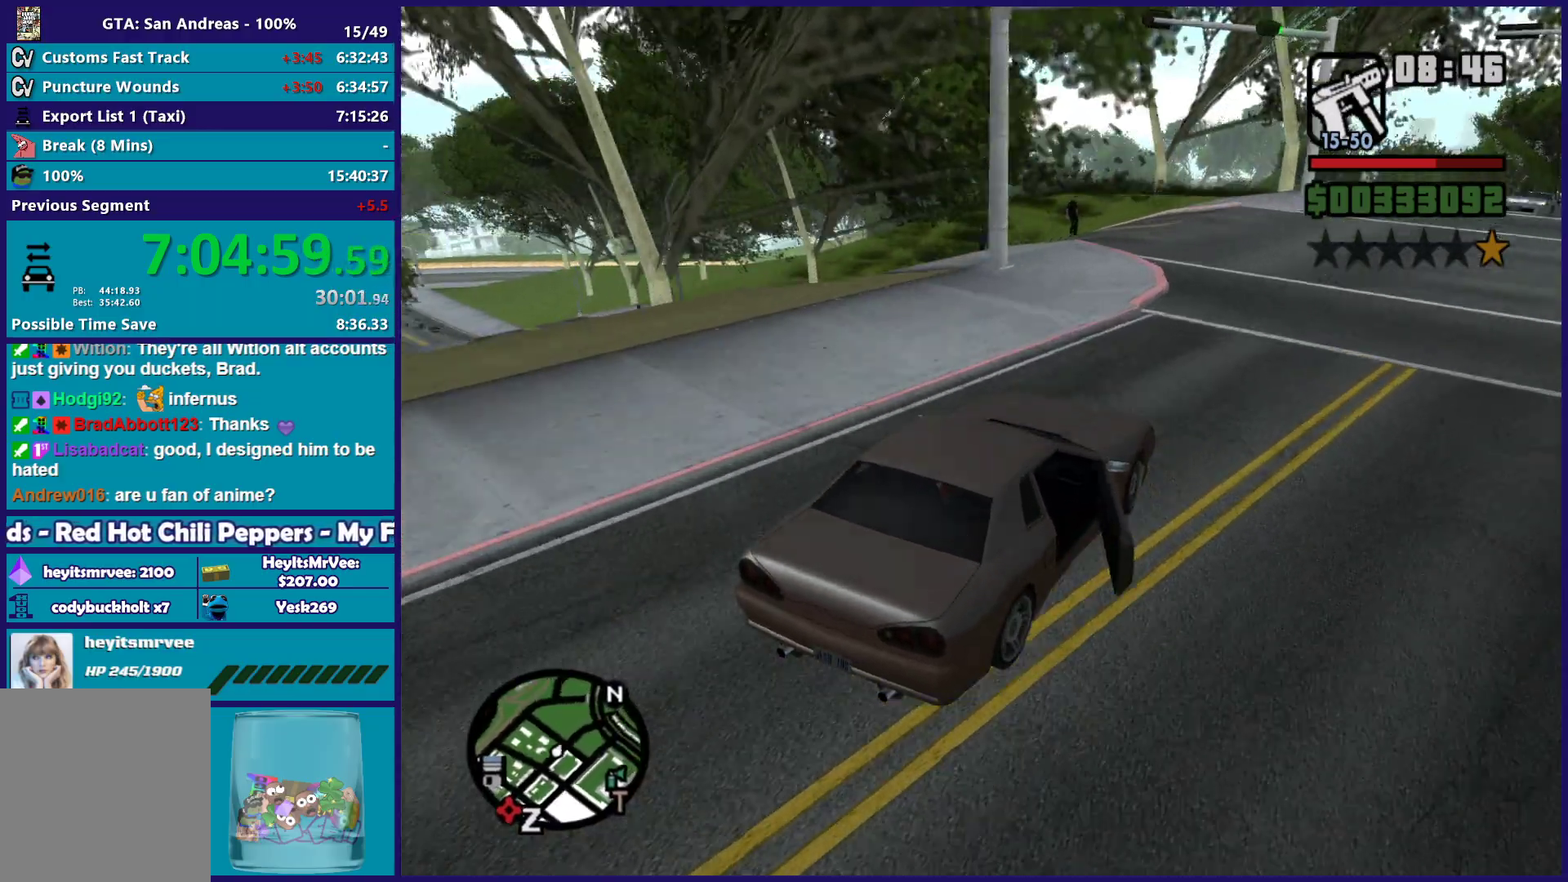
{"buttons": ["L2"], "left_stick": "left", "right_stick": "left", "button_events": [[33, "R2", "up"], [317, "L2", "down"]]}
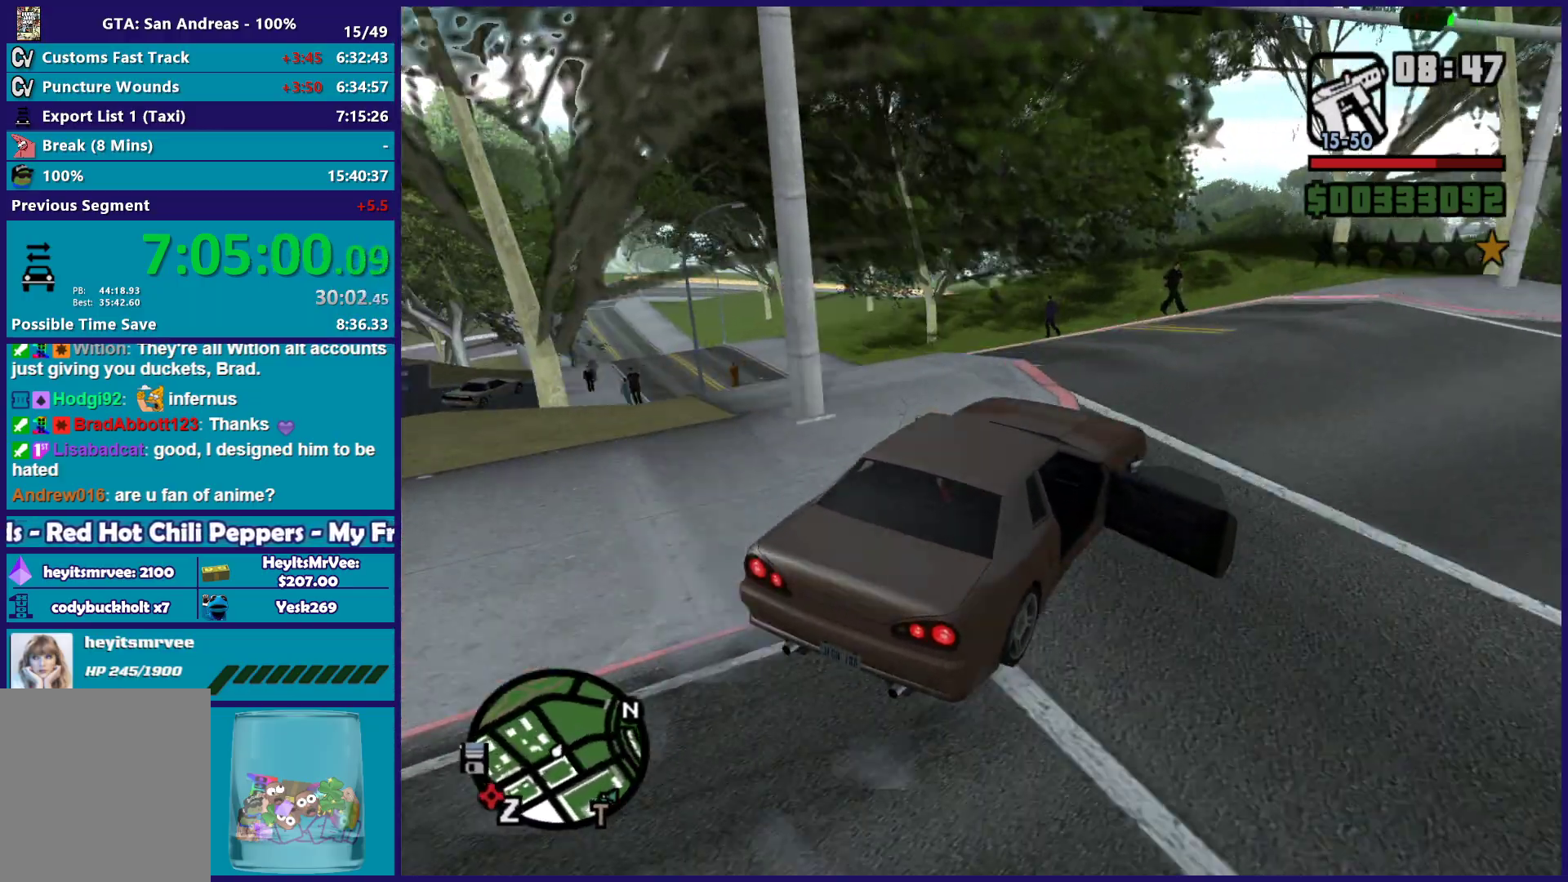
{"buttons": [], "left_stick": "right", "right_stick": "down-left", "button_events": [[150, "L2", "up"]]}
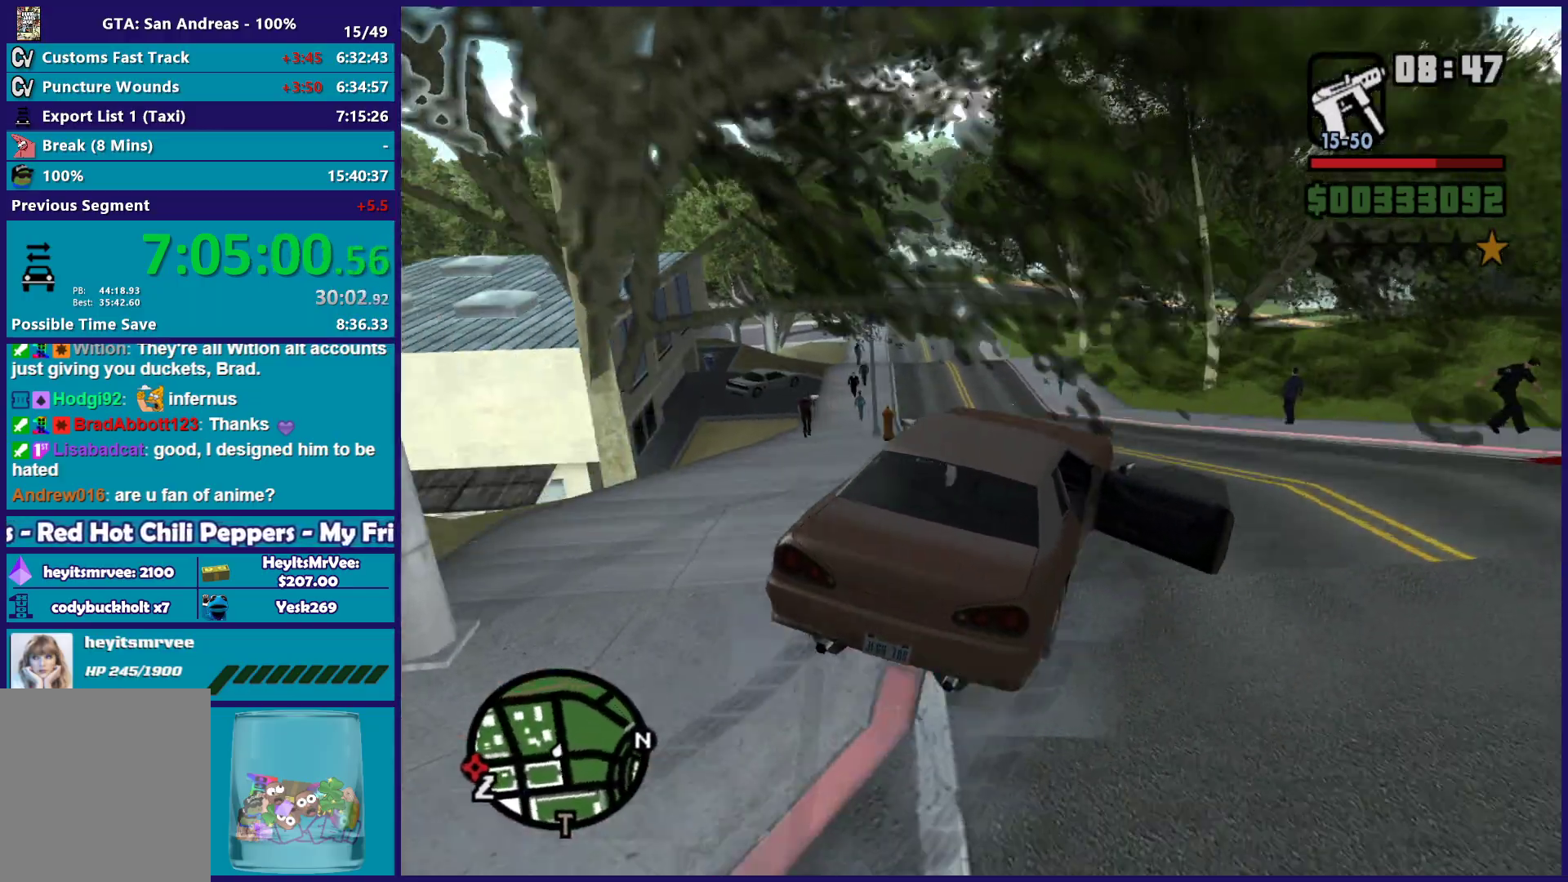
{"buttons": ["R2"], "left_stick": "right", "right_stick": "down-left", "button_events": [[100, "R2", "down"]]}